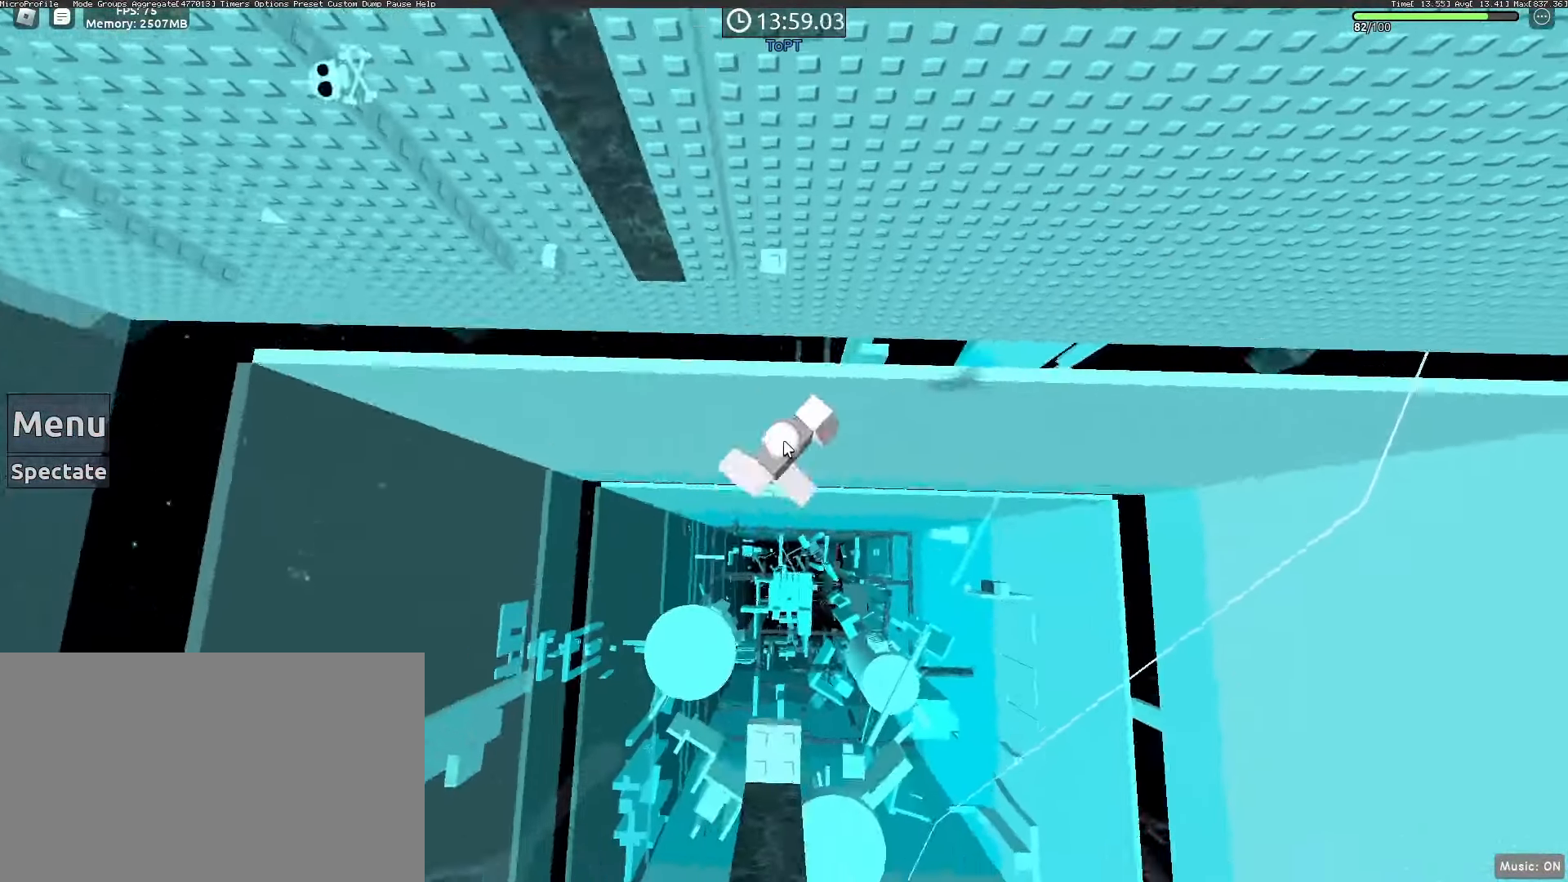
Gameplay with keyboard and mouse; each line is a JSON object with the keys and mouse buttons held at the frame after it. "events" lists presses ("down") and releases ("up") of "1", "2", "3", "4", "5", "a", "alt", "c", "caps_lock", "ctrl", "d", "e", "f", "g", "q", "r", "s", "shift", "space", "t", "tab", "v", "w", "x", "z", "mouse_left", "mouse_wheel" and "mouse_right" between this image and that frame as [ms after this image, input, new state], when the widget could be followed in between. "mouse_left", "mouse_wheel", "mouse_right" = the "left", "wheel", "right" buttons of the "mouse" list. No other keys are recorded. "wheel" means that the mouse wheel is clicked or scrolled. Not read: mouse_move.
{"keys": ["w"], "mouse": [], "events": [[17, "space", "down"], [67, "shift", "down"], [117, "space", "up"], [167, "shift", "up"], [433, "mouse_right", "up"]]}
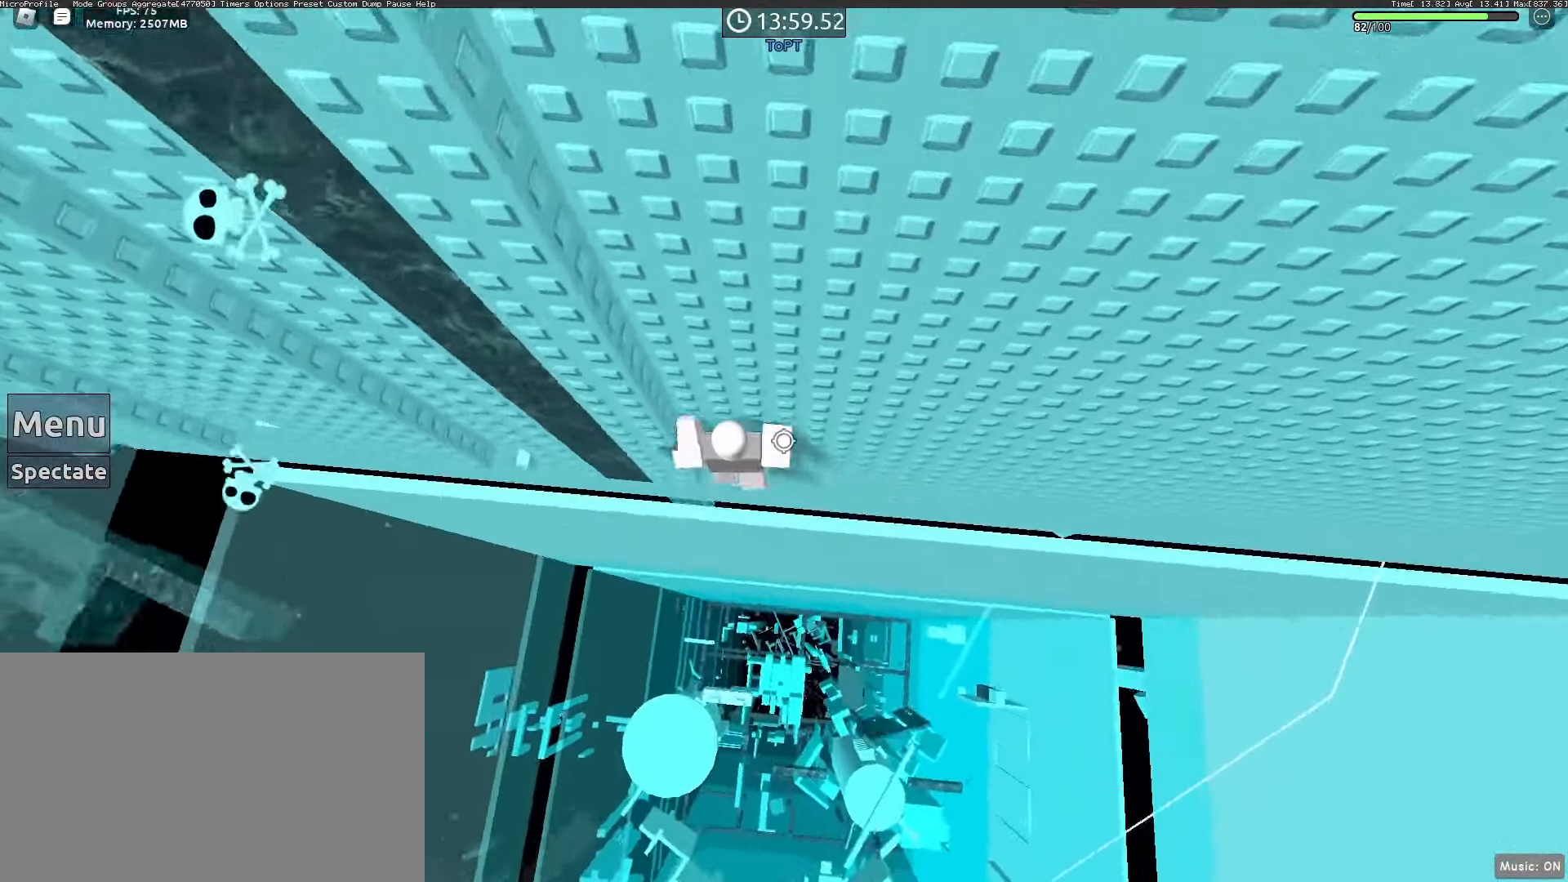
{"keys": ["a", "space"], "mouse": [], "events": [[83, "w", "up"], [367, "a", "down"], [467, "space", "down"]]}
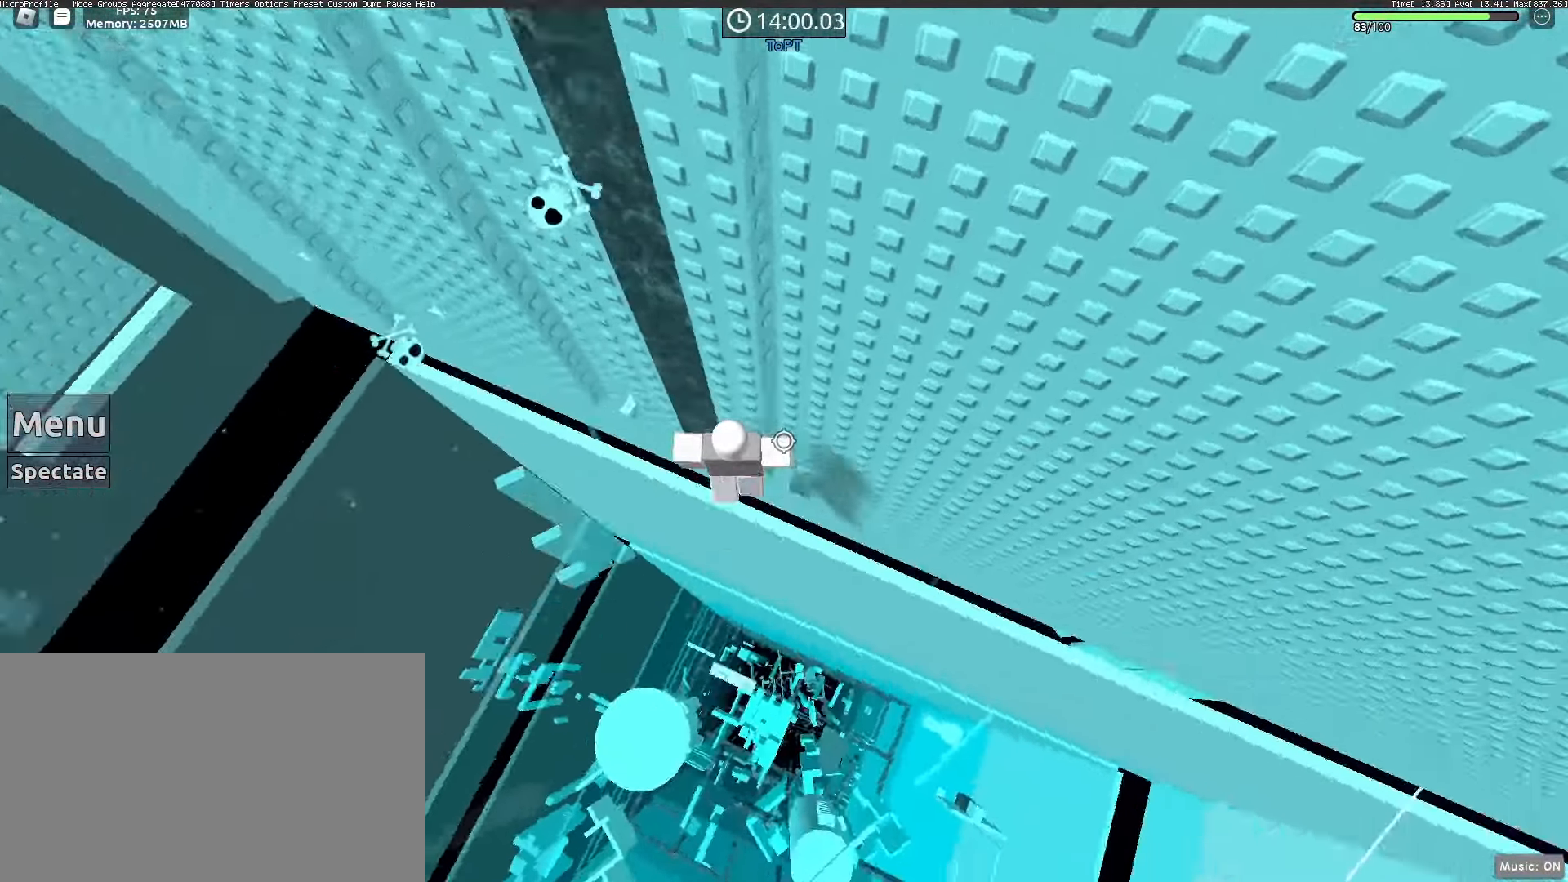
{"keys": ["a", "w"], "mouse": [], "events": [[50, "space", "up"], [333, "w", "down"]]}
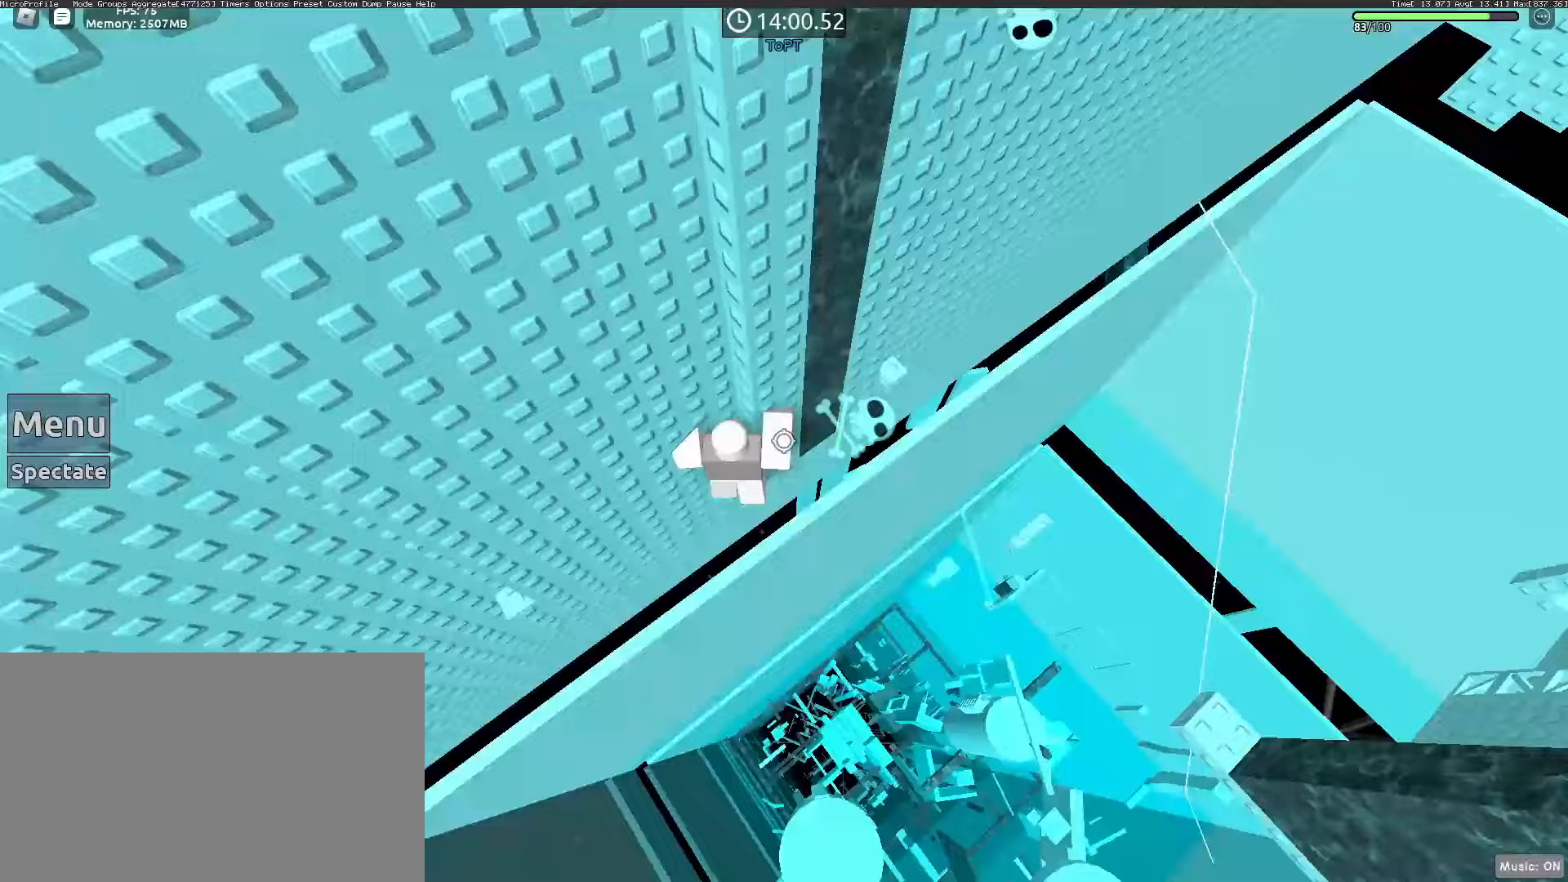
{"keys": [], "mouse": ["right"], "events": [[67, "a", "up"], [67, "w", "up"], [217, "mouse_right", "down"]]}
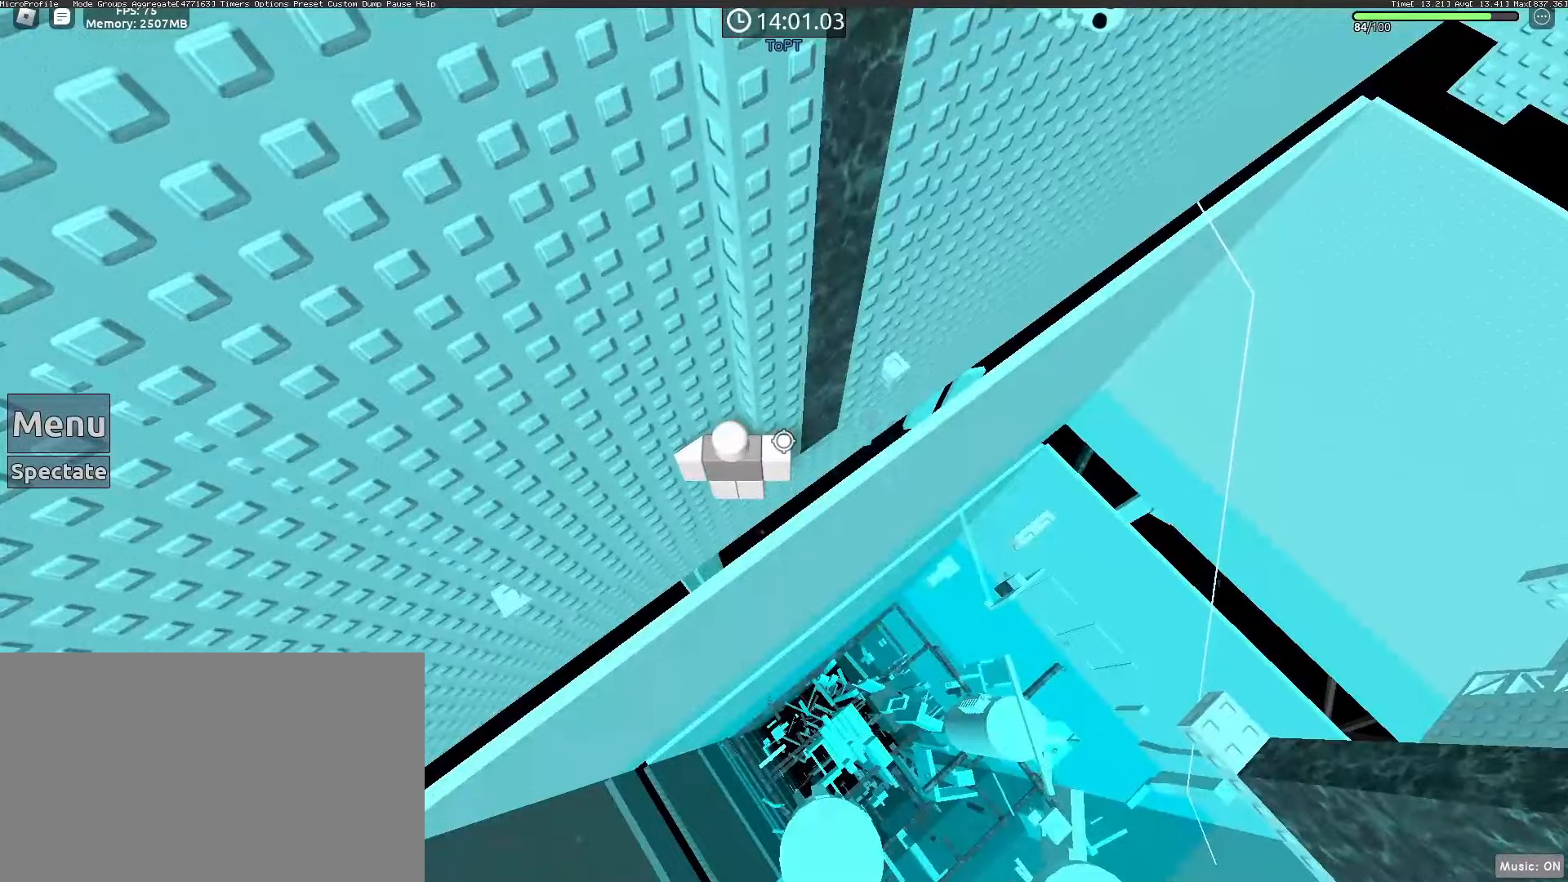
{"keys": [], "mouse": ["right"], "events": [[83, "mouse_wheel", "down"], [267, "space", "down"], [317, "space", "up"], [367, "mouse_wheel", "up"]]}
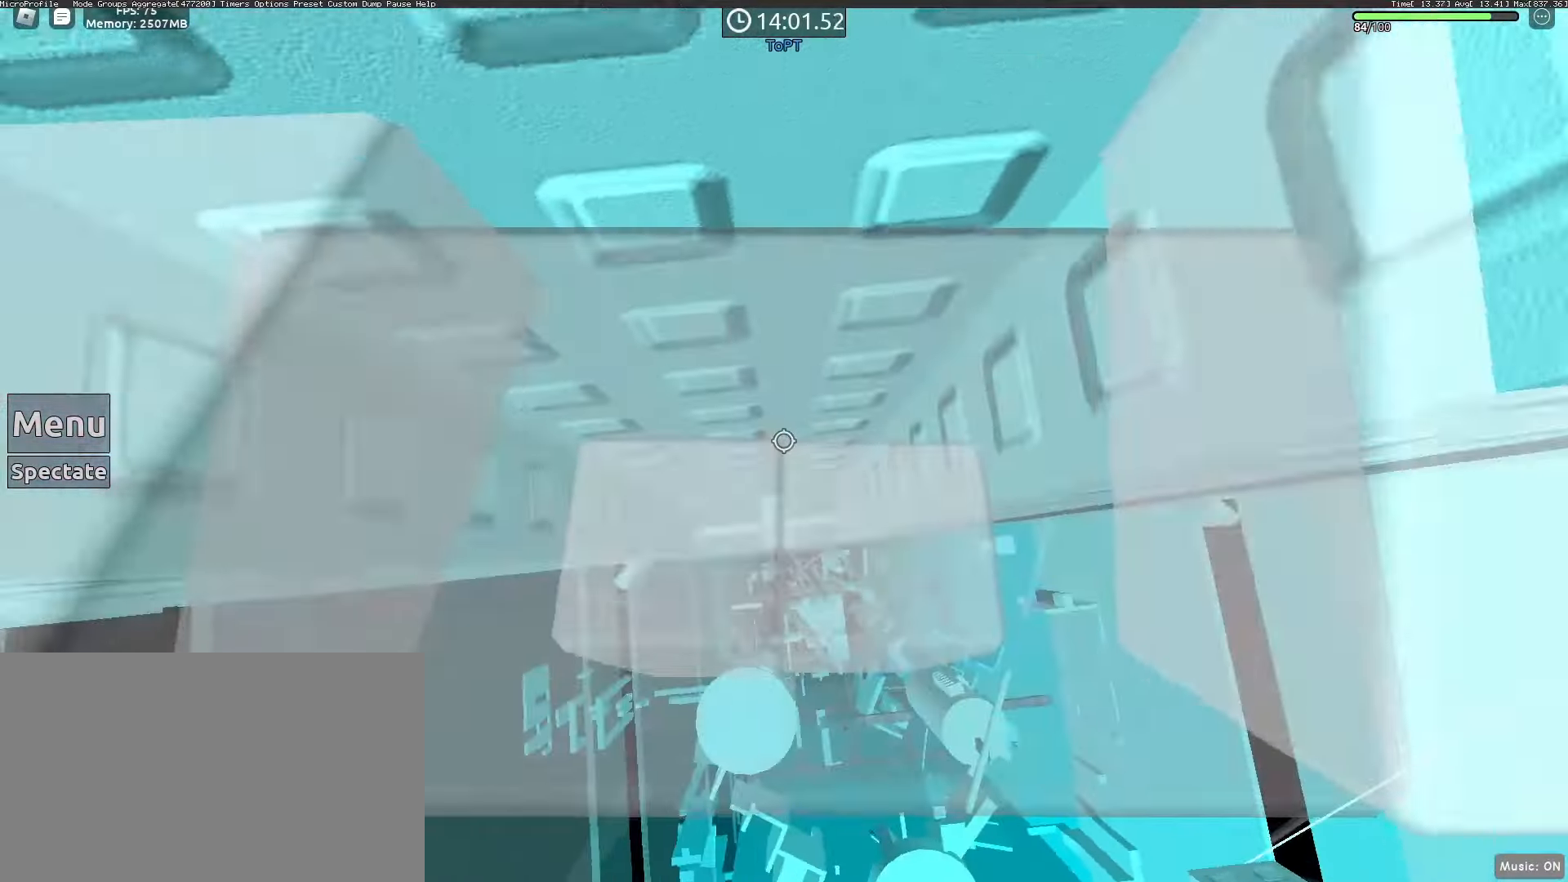
{"keys": [], "mouse": ["right"], "events": [[183, "w", "down"], [333, "w", "up"]]}
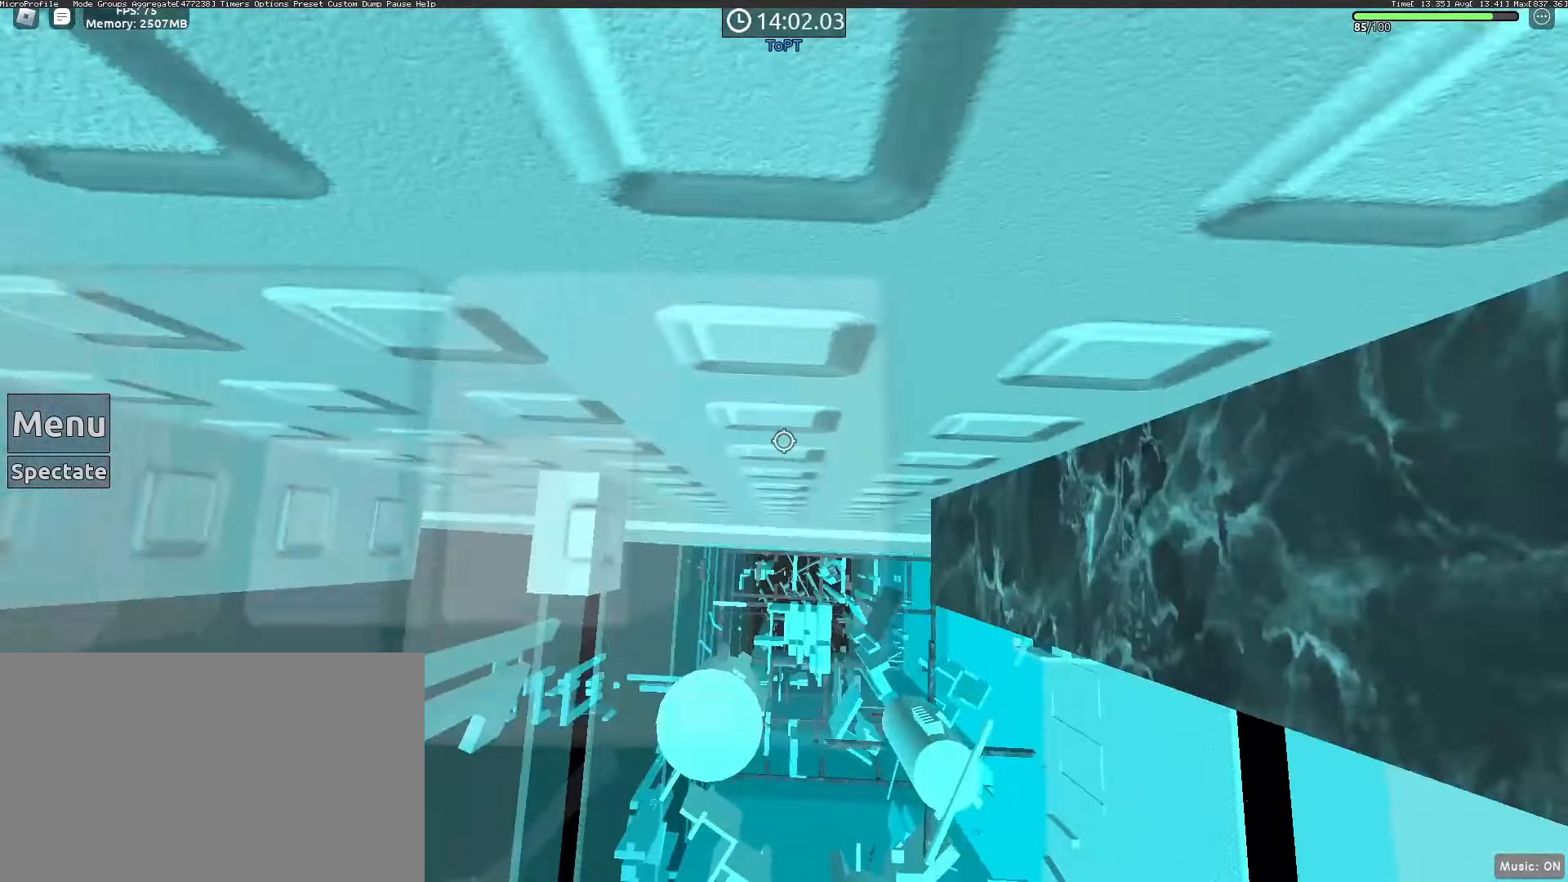
{"keys": [], "mouse": ["right"], "events": [[267, "w", "down"], [300, "w", "up"]]}
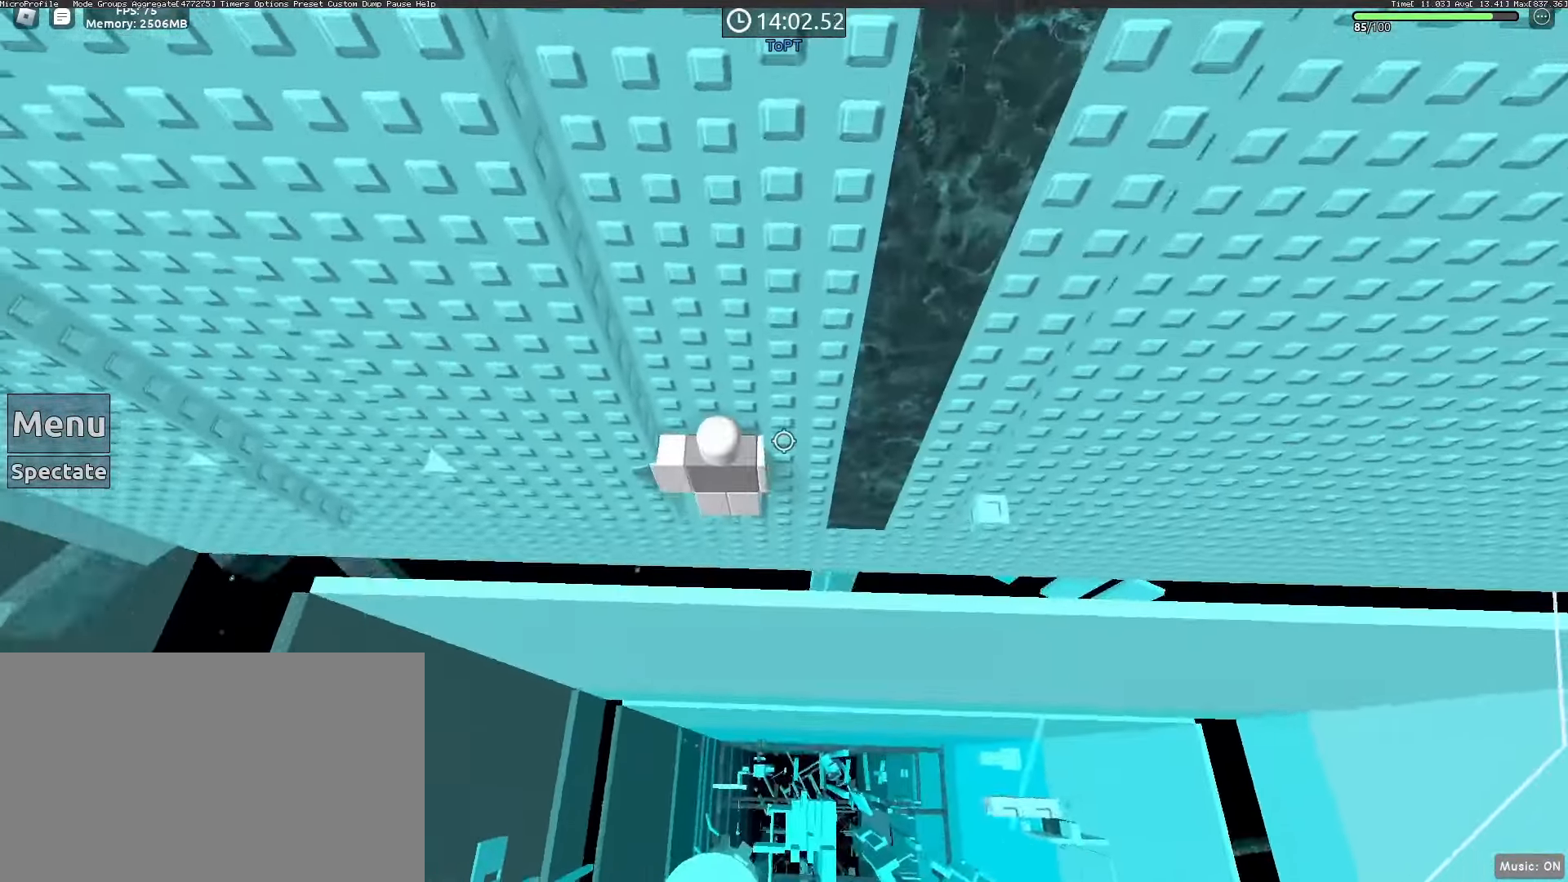
{"keys": ["a"], "mouse": ["right"], "events": [[267, "a", "down"], [367, "space", "down"], [467, "space", "up"]]}
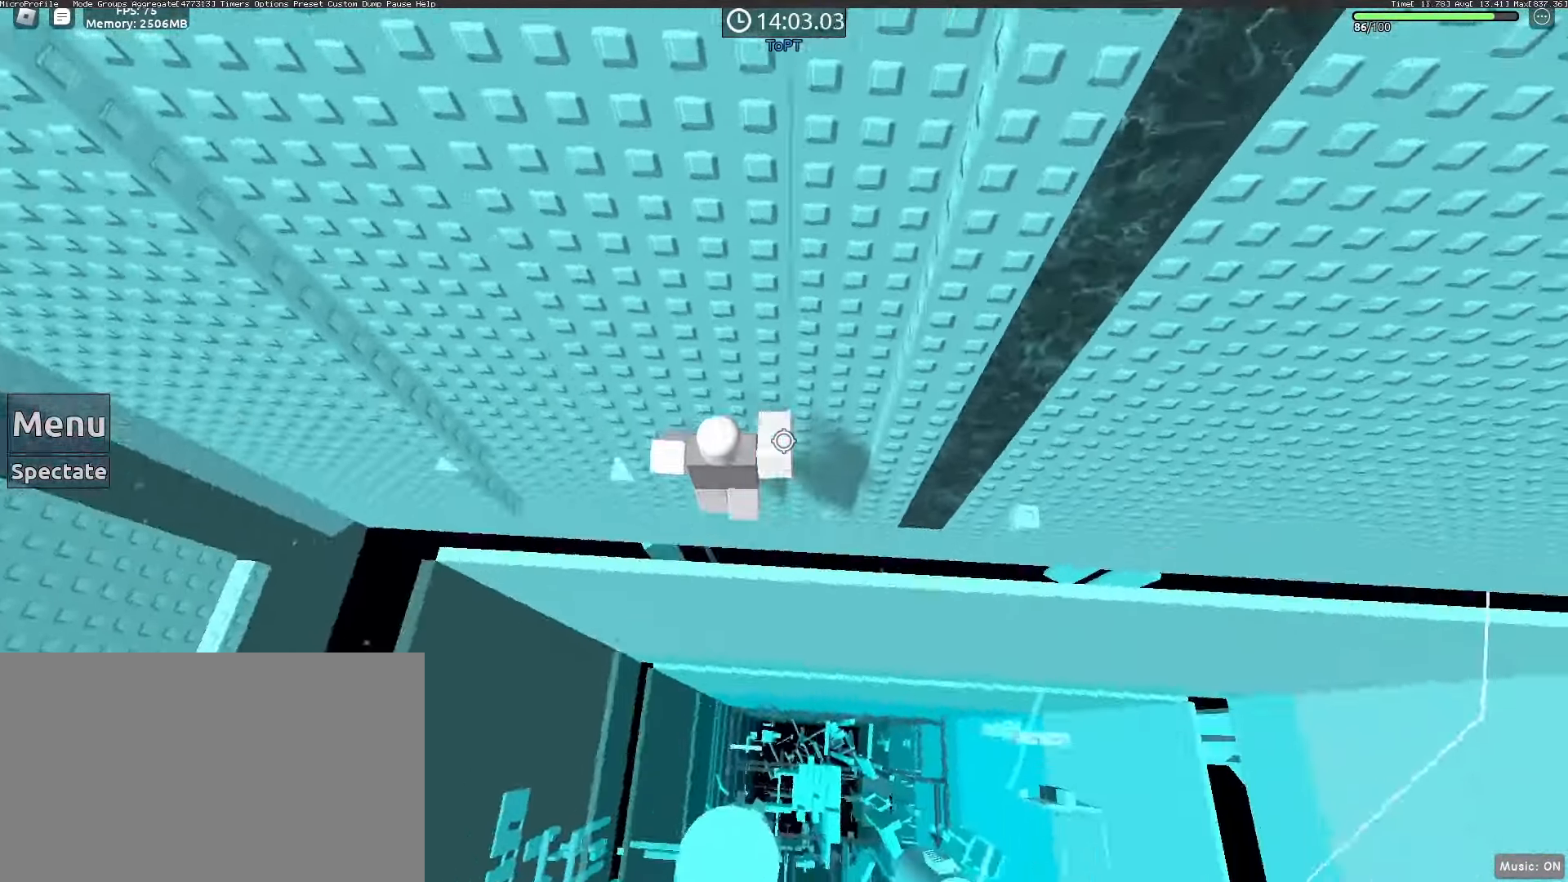
{"keys": ["a", "w"], "mouse": ["right"], "events": [[233, "w", "down"]]}
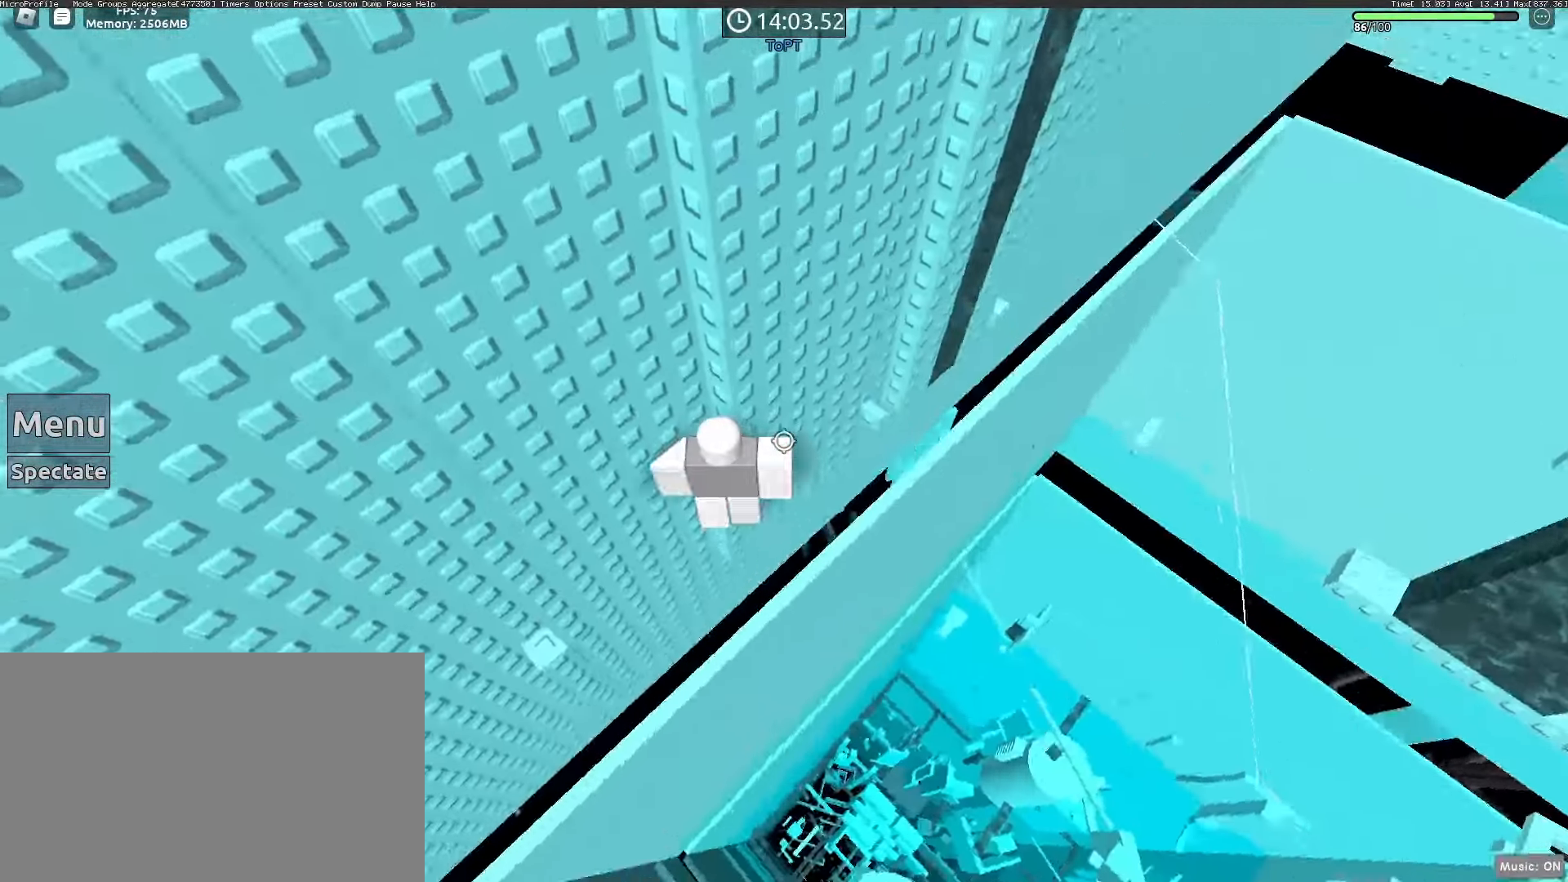
{"keys": [], "mouse": ["right"], "events": [[17, "a", "up"], [433, "w", "up"]]}
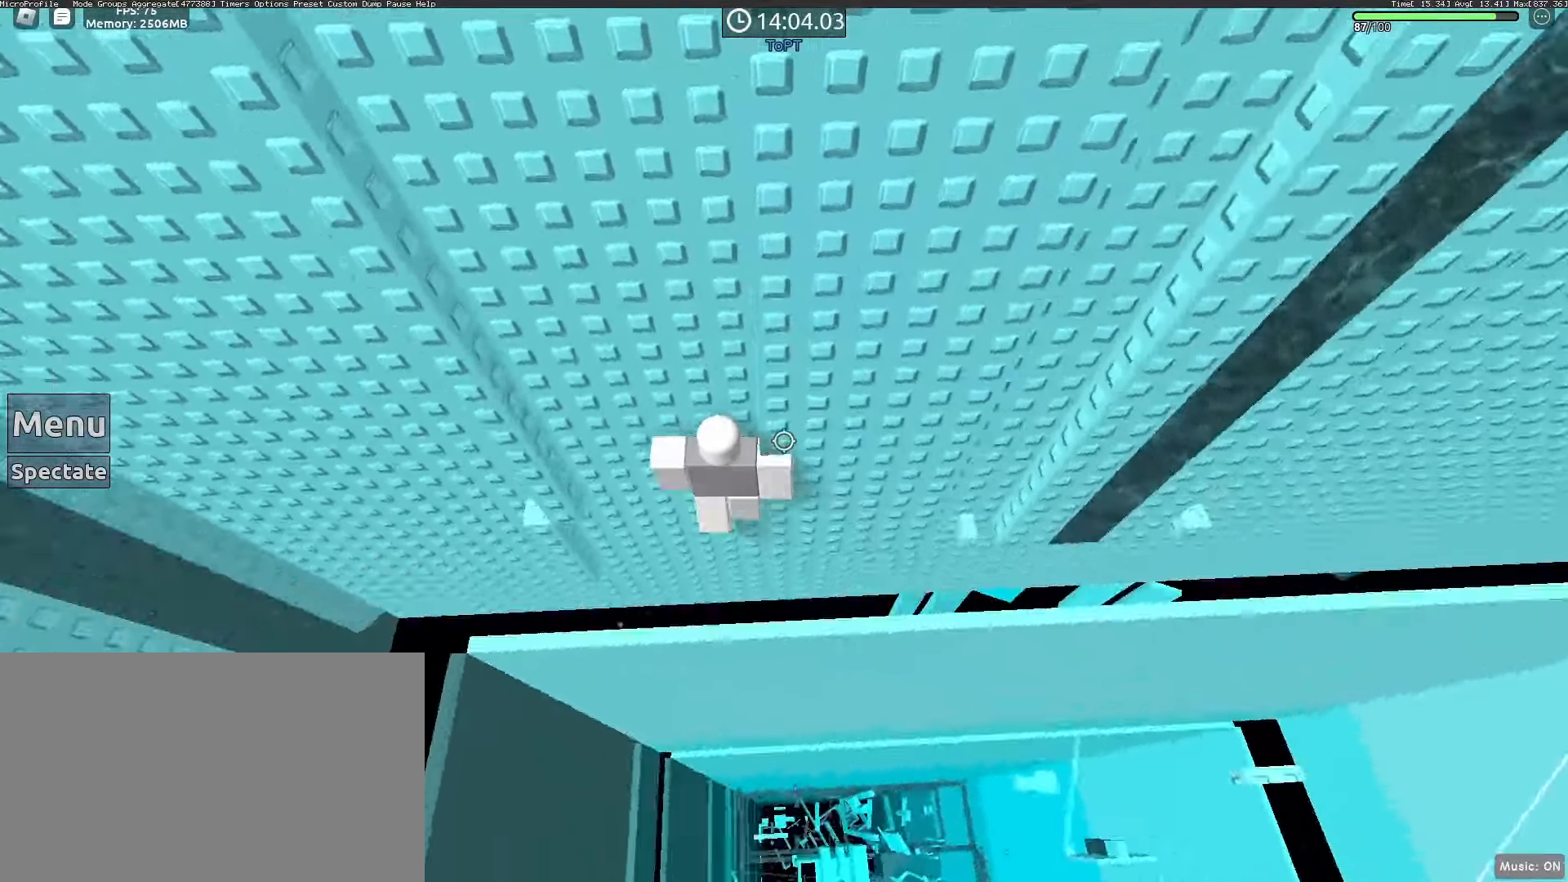
{"keys": ["a", "w"], "mouse": ["right"], "events": [[83, "a", "down"], [167, "space", "down"], [267, "space", "up"], [500, "w", "down"]]}
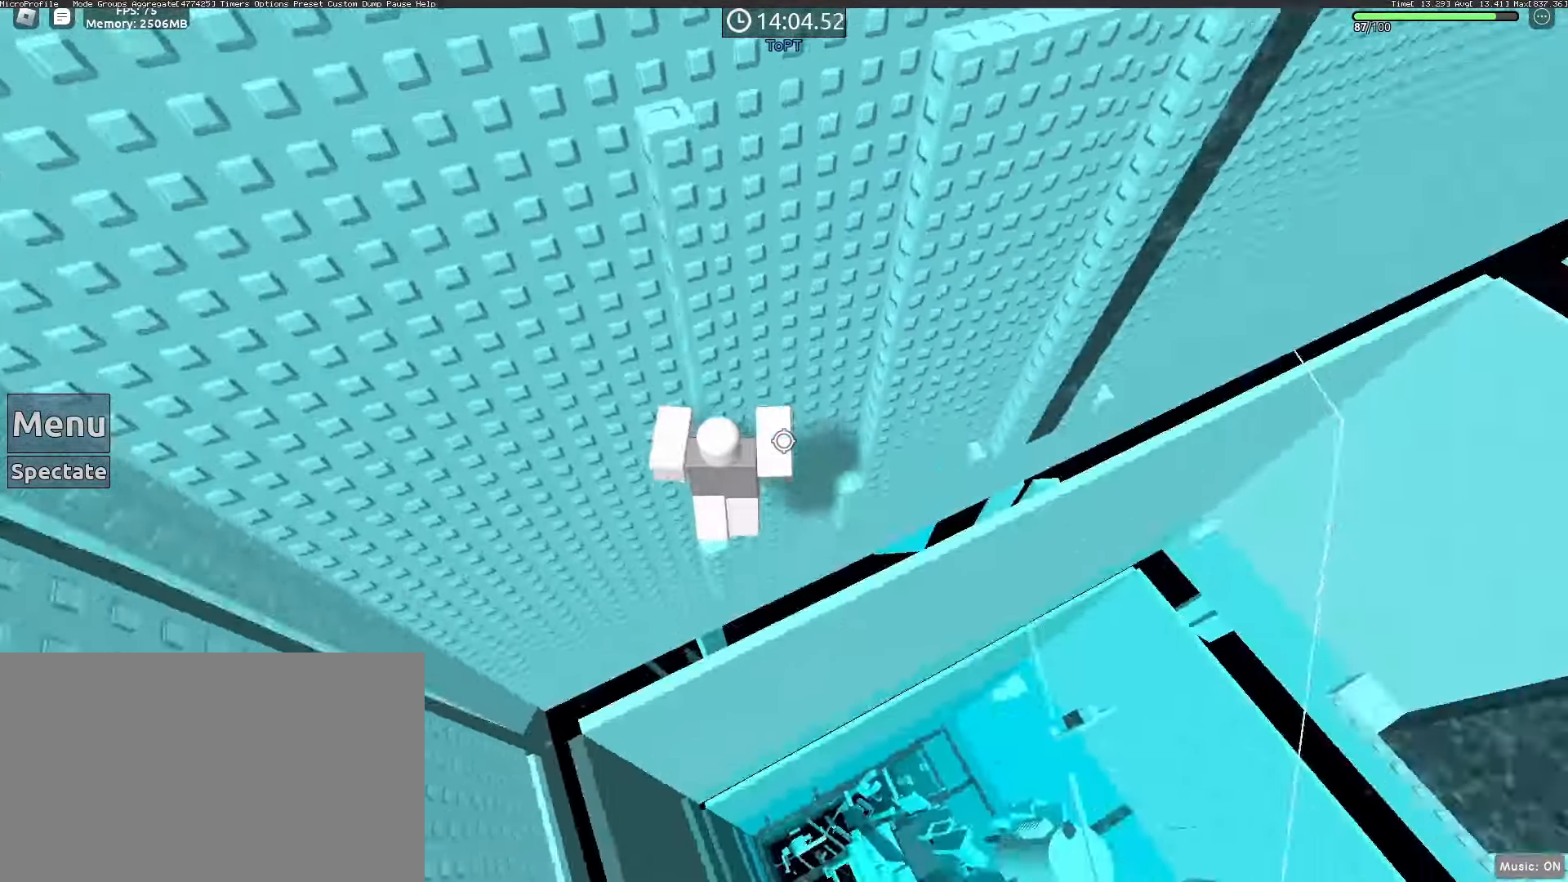
{"keys": [], "mouse": ["right"], "events": [[333, "a", "up"], [333, "w", "up"]]}
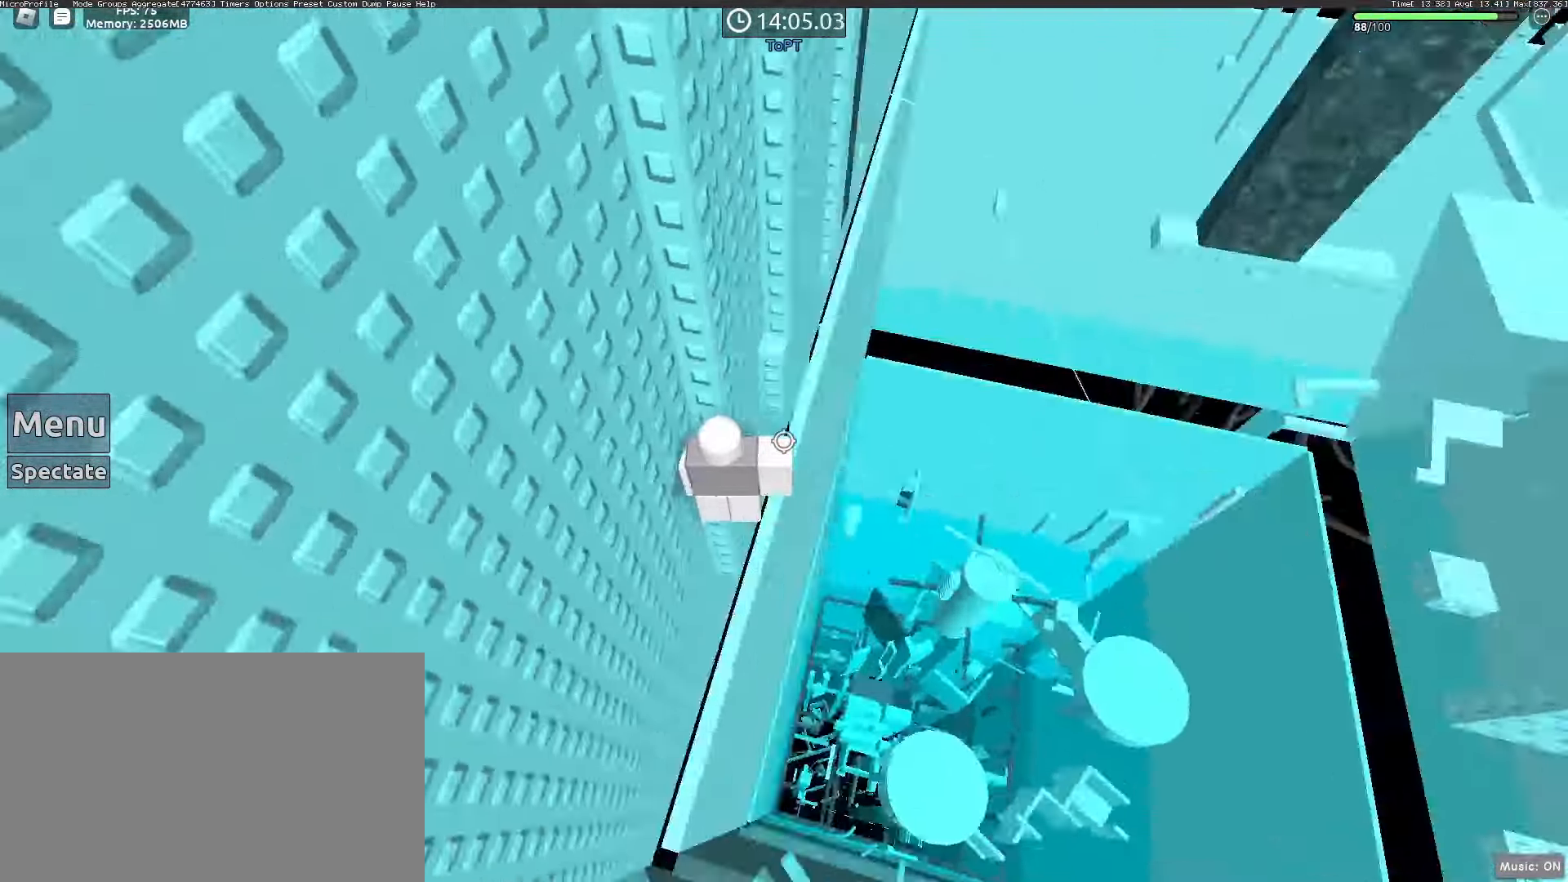
{"keys": [], "mouse": ["right"], "events": [[350, "a", "down"], [350, "w", "down"], [433, "a", "up"], [433, "w", "up"]]}
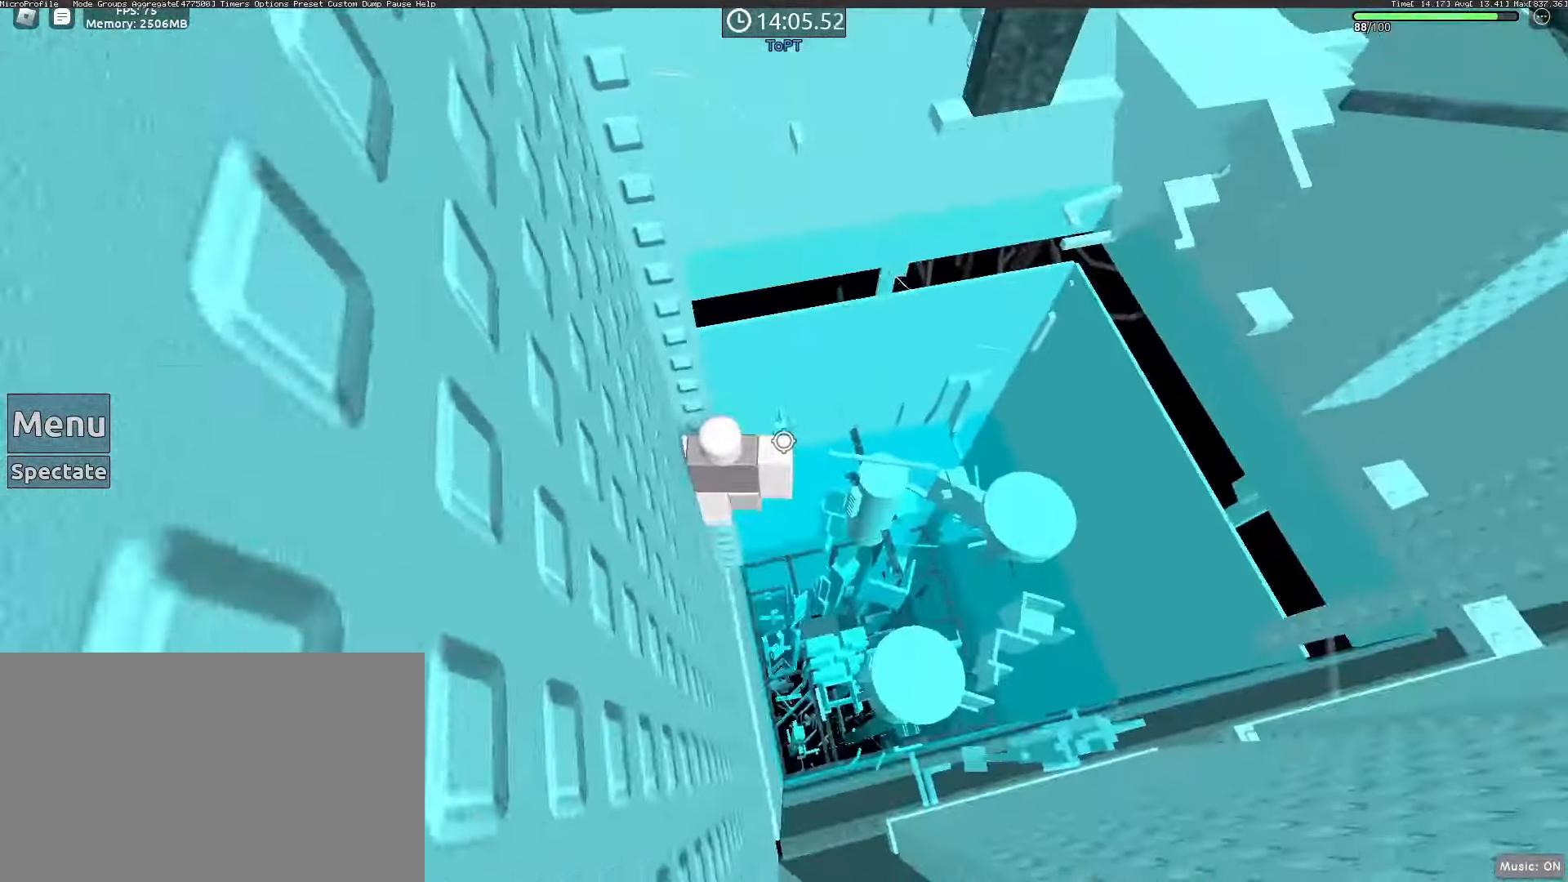
{"keys": [], "mouse": ["right"], "events": [[33, "shift", "down"], [133, "shift", "up"]]}
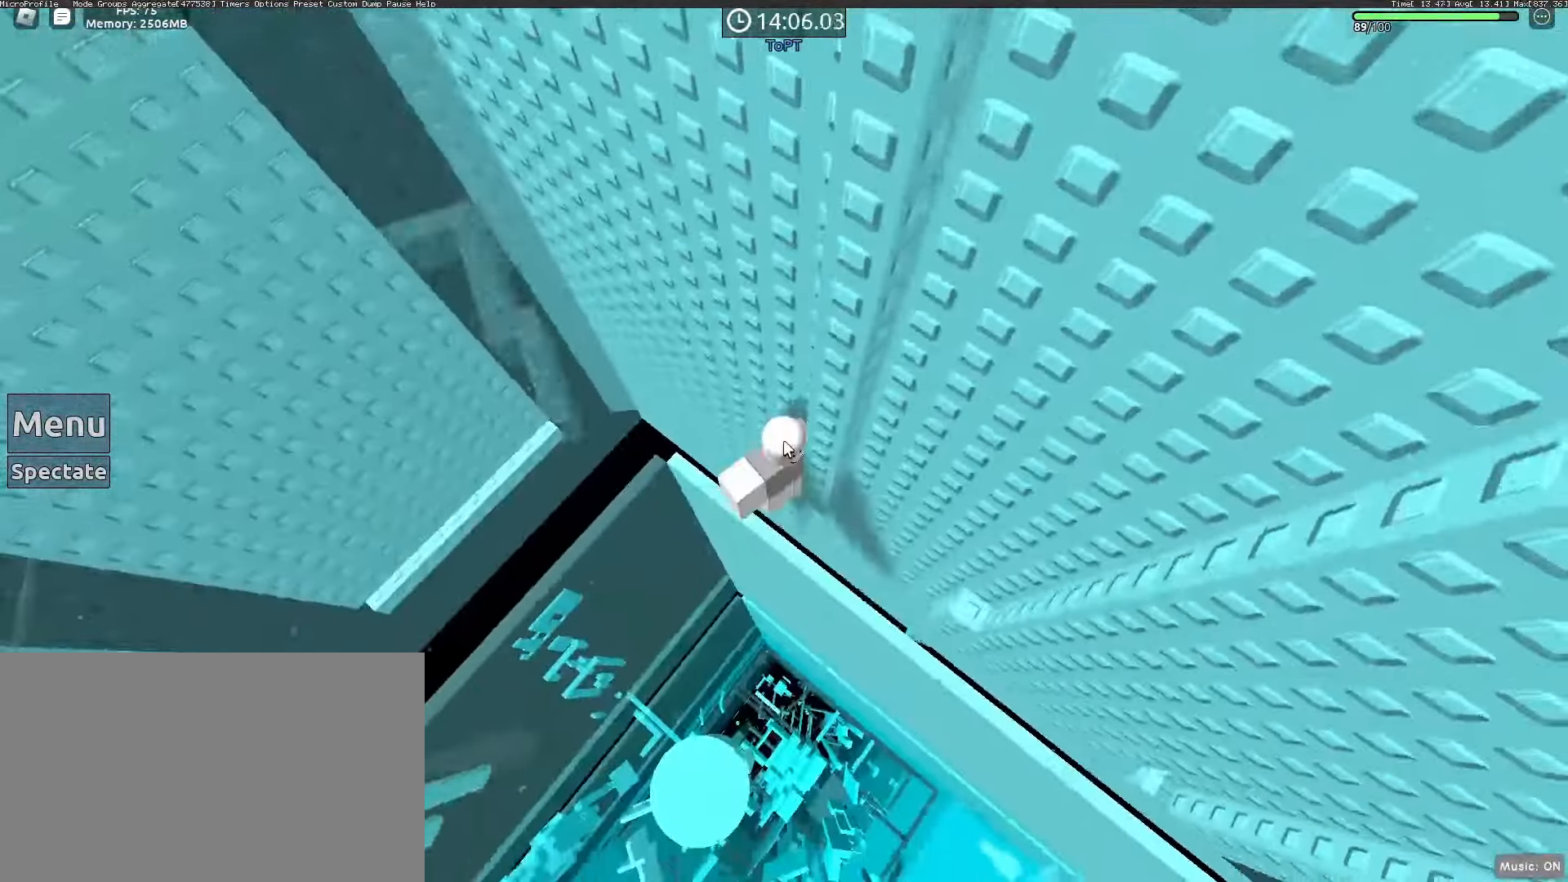
{"keys": ["a", "shift", "space"], "mouse": ["right"], "events": [[283, "a", "down"], [433, "shift", "down"], [433, "space", "down"]]}
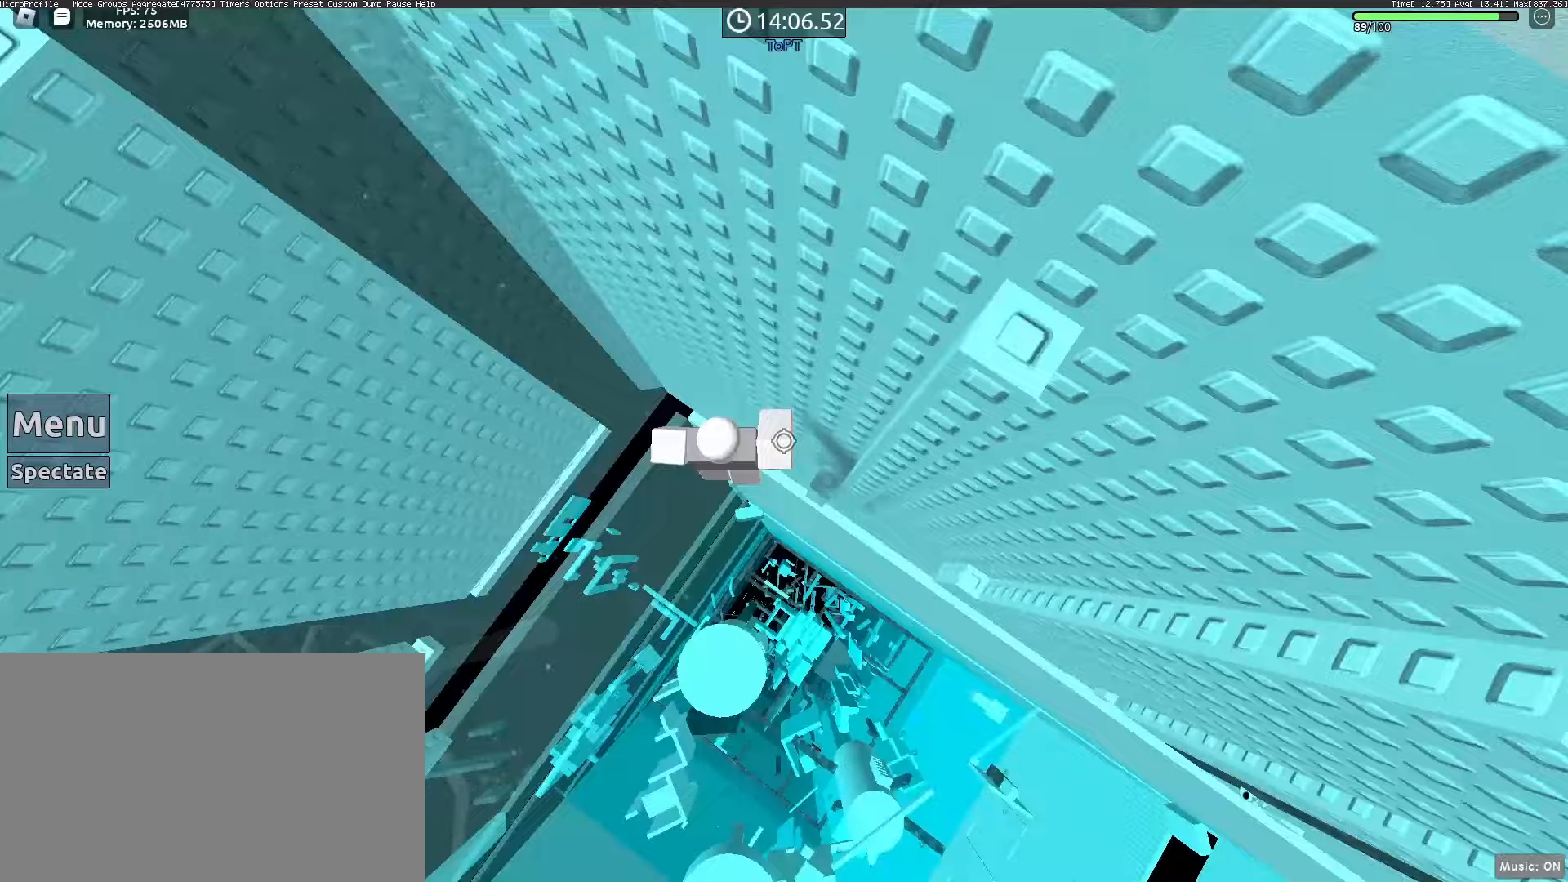
{"keys": ["a", "w"], "mouse": ["right"], "events": [[17, "space", "up"], [67, "shift", "up"], [67, "w", "down"], [300, "a", "up"], [483, "a", "down"]]}
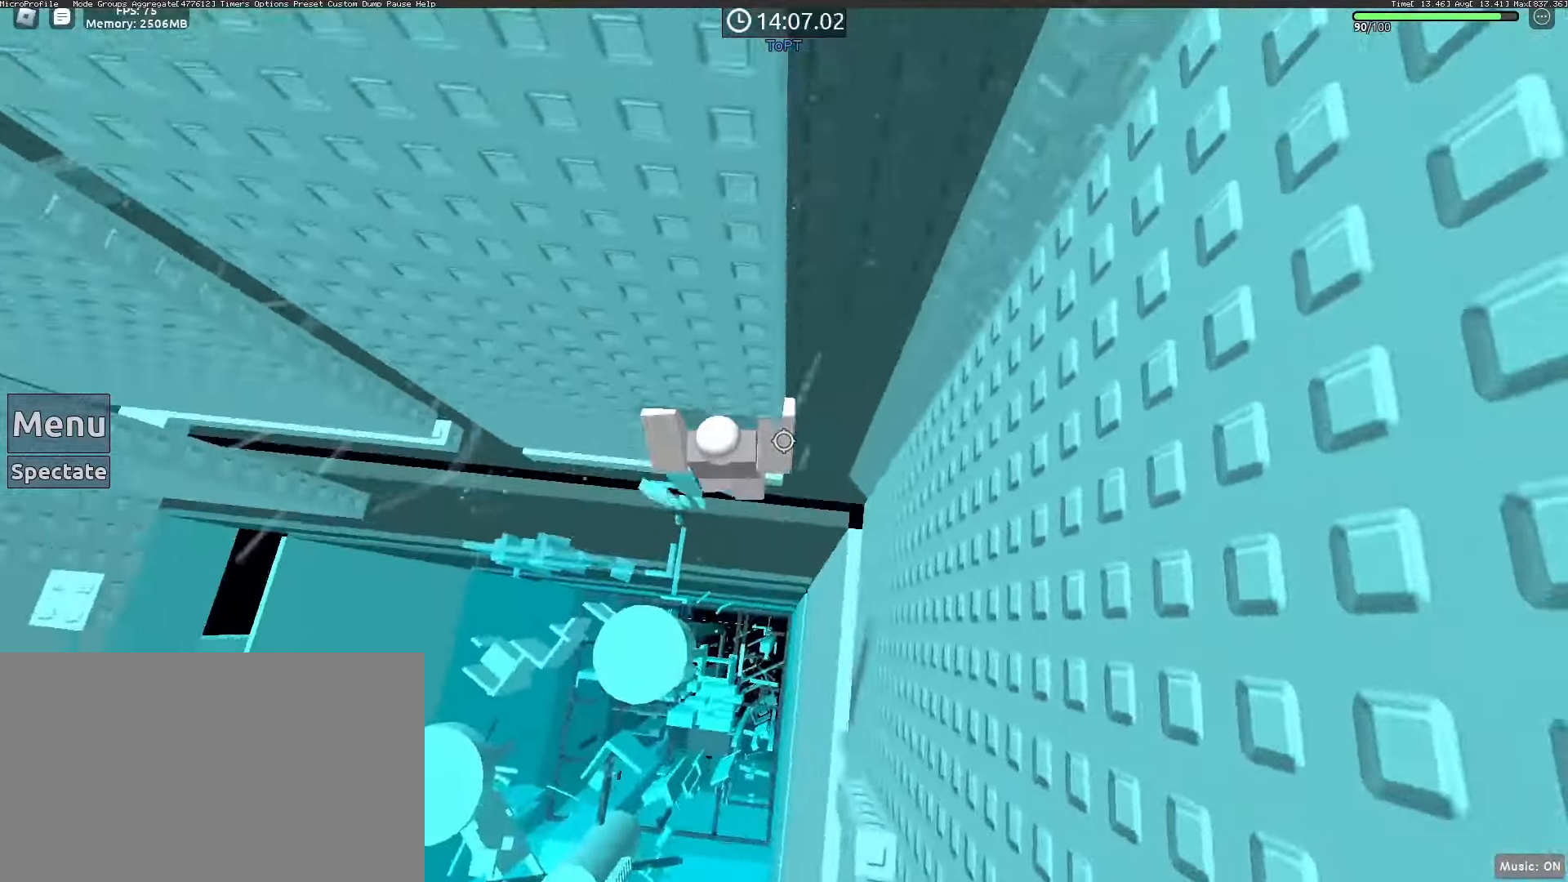
{"keys": ["a", "w"], "mouse": ["right"], "events": []}
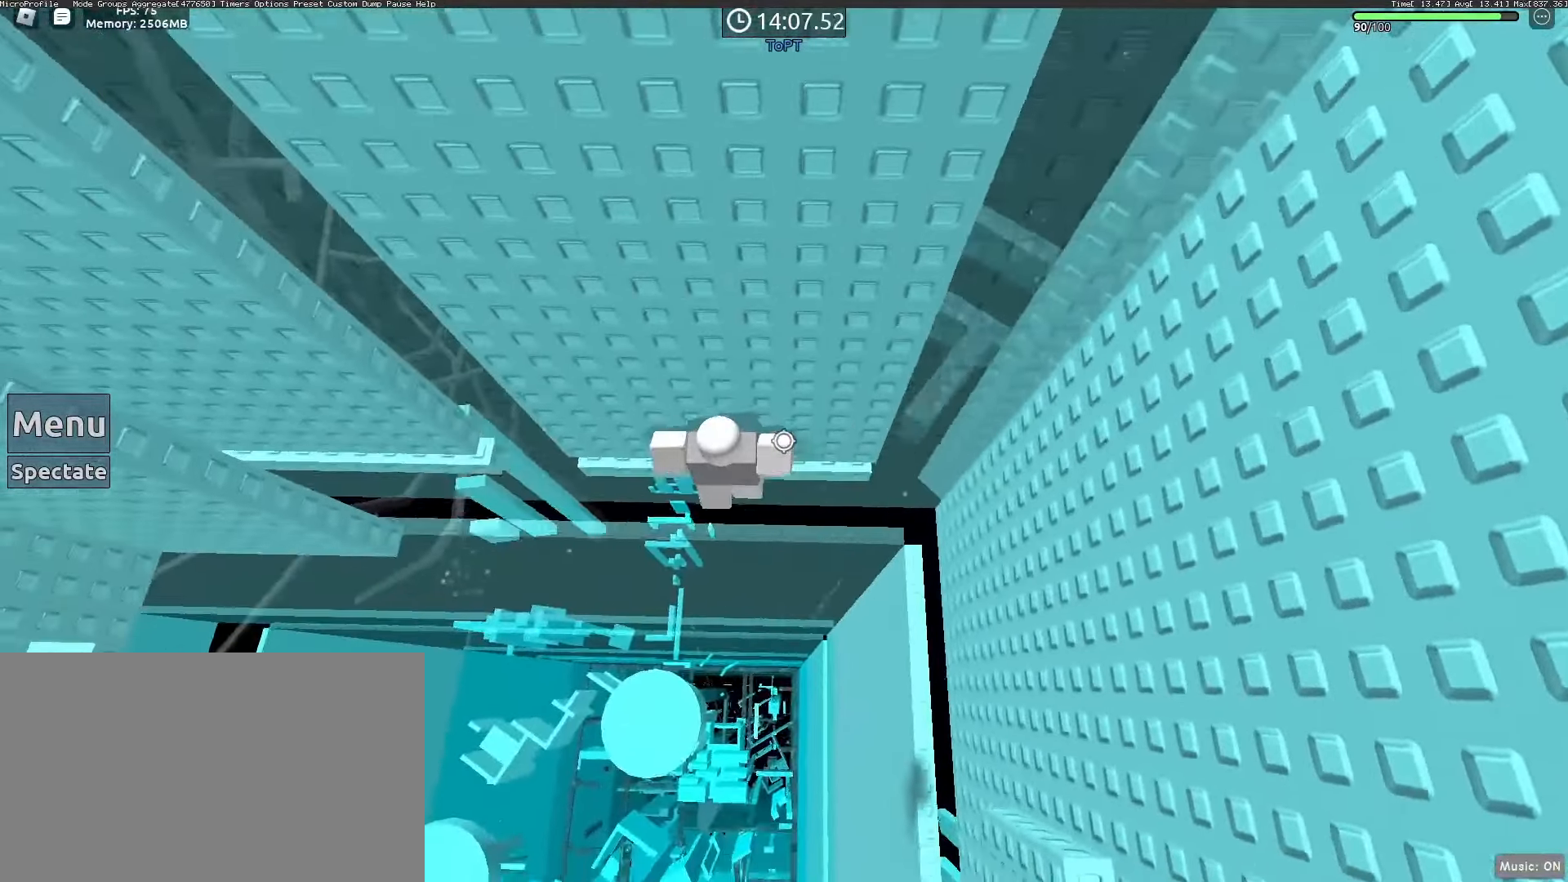
{"keys": [], "mouse": ["right"], "events": [[100, "mouse_wheel", "down"], [183, "mouse_wheel", "up"], [233, "a", "up"], [333, "w", "up"]]}
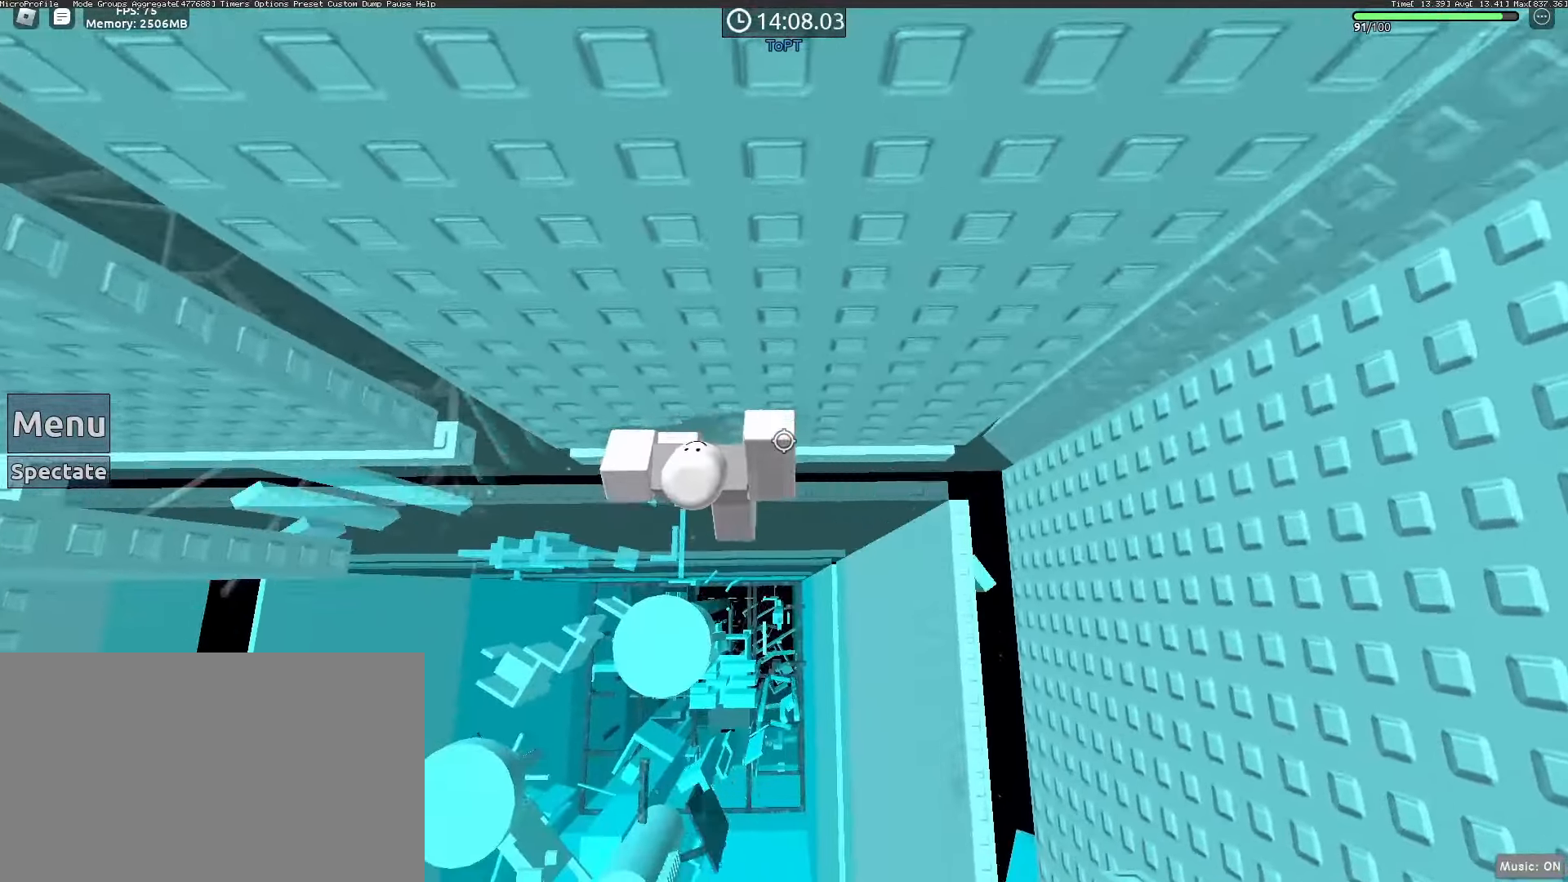
{"keys": ["a", "w"], "mouse": ["right"], "events": [[67, "a", "down"], [67, "w", "down"], [167, "space", "down"], [217, "w", "up"], [300, "space", "up"], [483, "w", "down"]]}
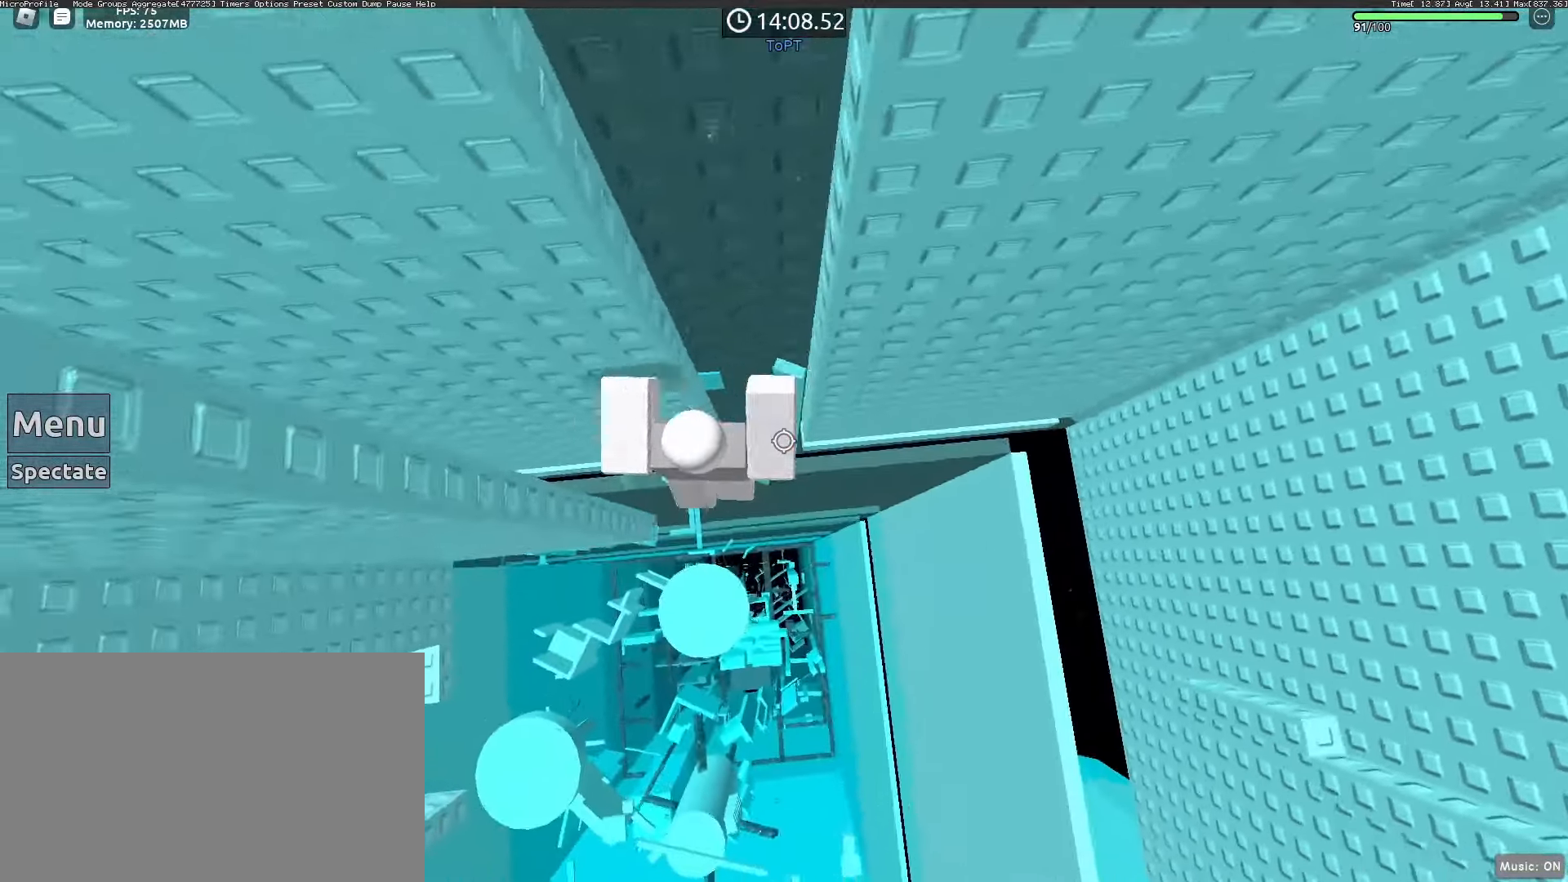
{"keys": ["a", "w"], "mouse": ["wheel", "right"], "events": [[317, "mouse_wheel", "down"], [450, "mouse_wheel", "up"], [500, "mouse_wheel", "down"]]}
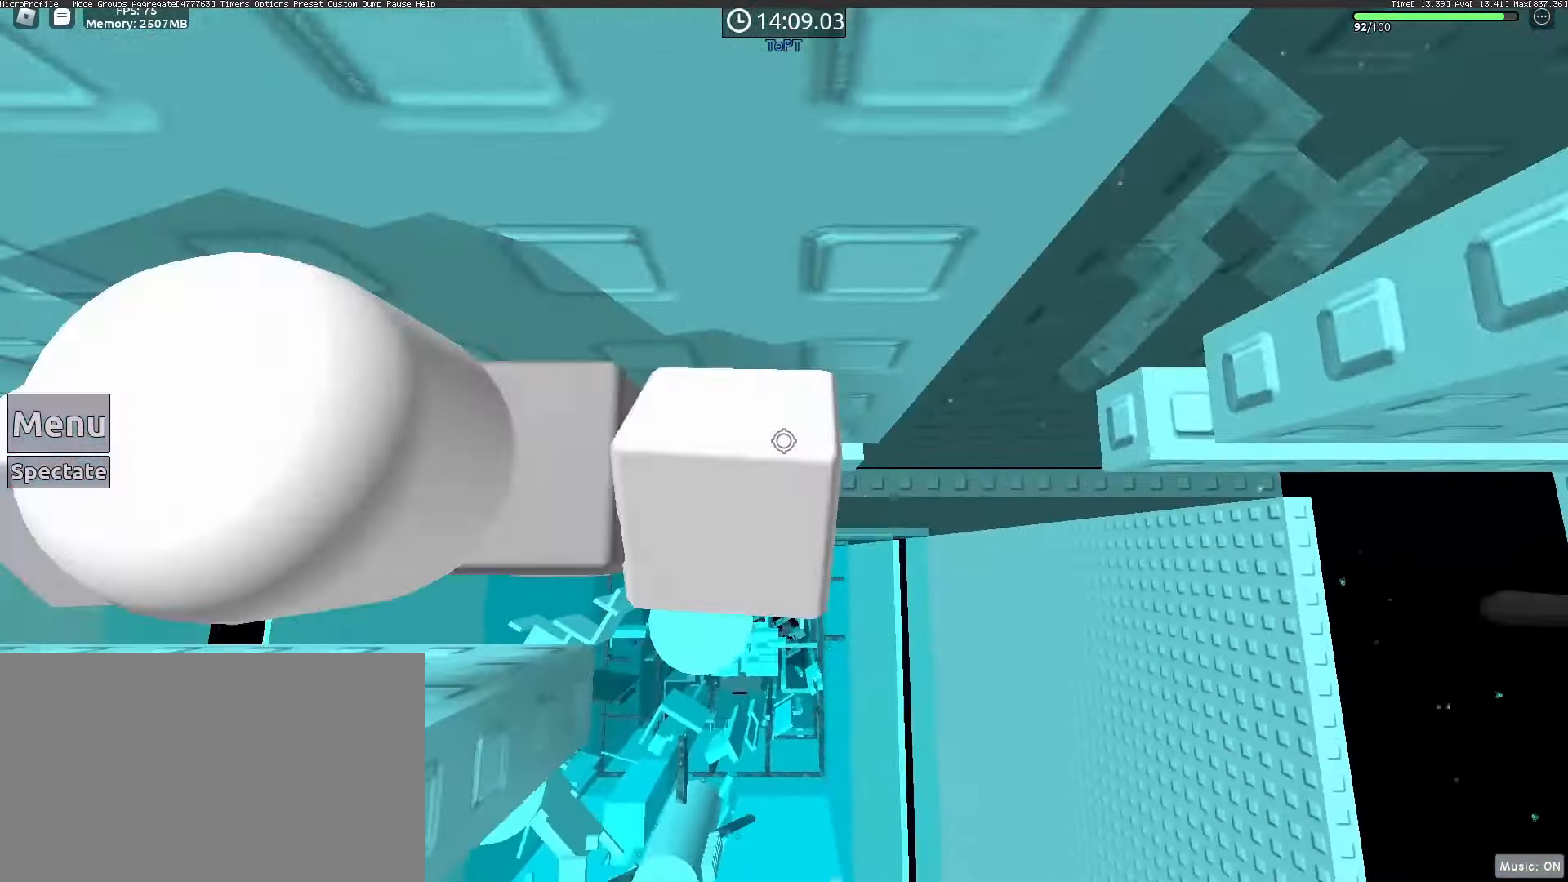
{"keys": [], "mouse": ["right"], "events": [[50, "mouse_wheel", "up"], [100, "mouse_wheel", "down"], [150, "mouse_wheel", "up"], [183, "mouse_left", "down"], [233, "mouse_left", "up"], [283, "a", "up"], [333, "w", "up"]]}
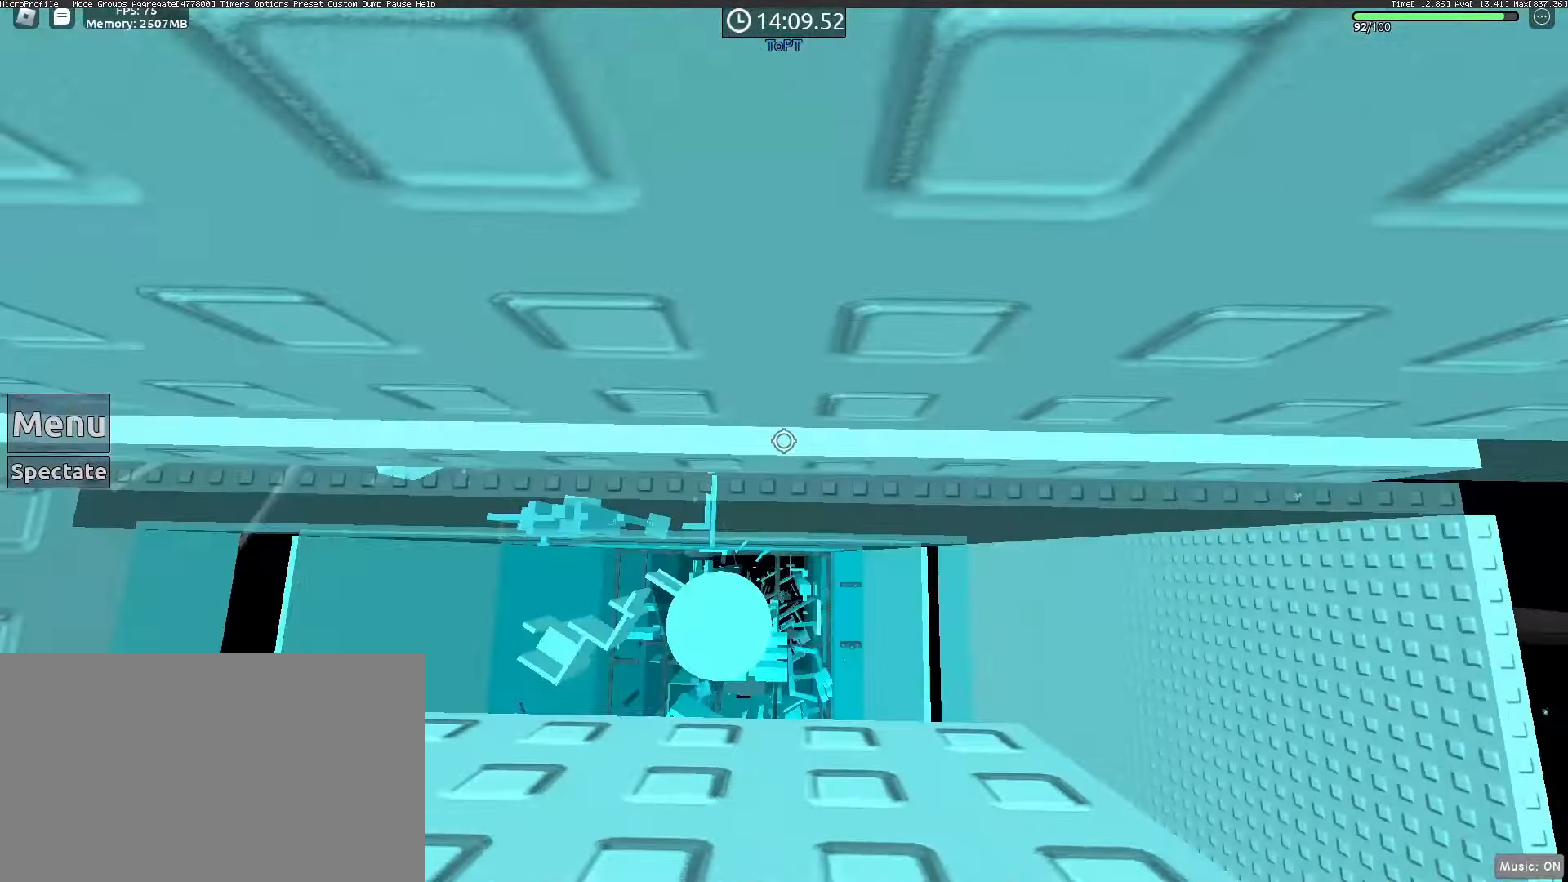
{"keys": [], "mouse": ["right"], "events": [[17, "a", "down"], [17, "w", "down"], [150, "space", "down"], [250, "space", "up"], [250, "w", "up"], [400, "a", "up"]]}
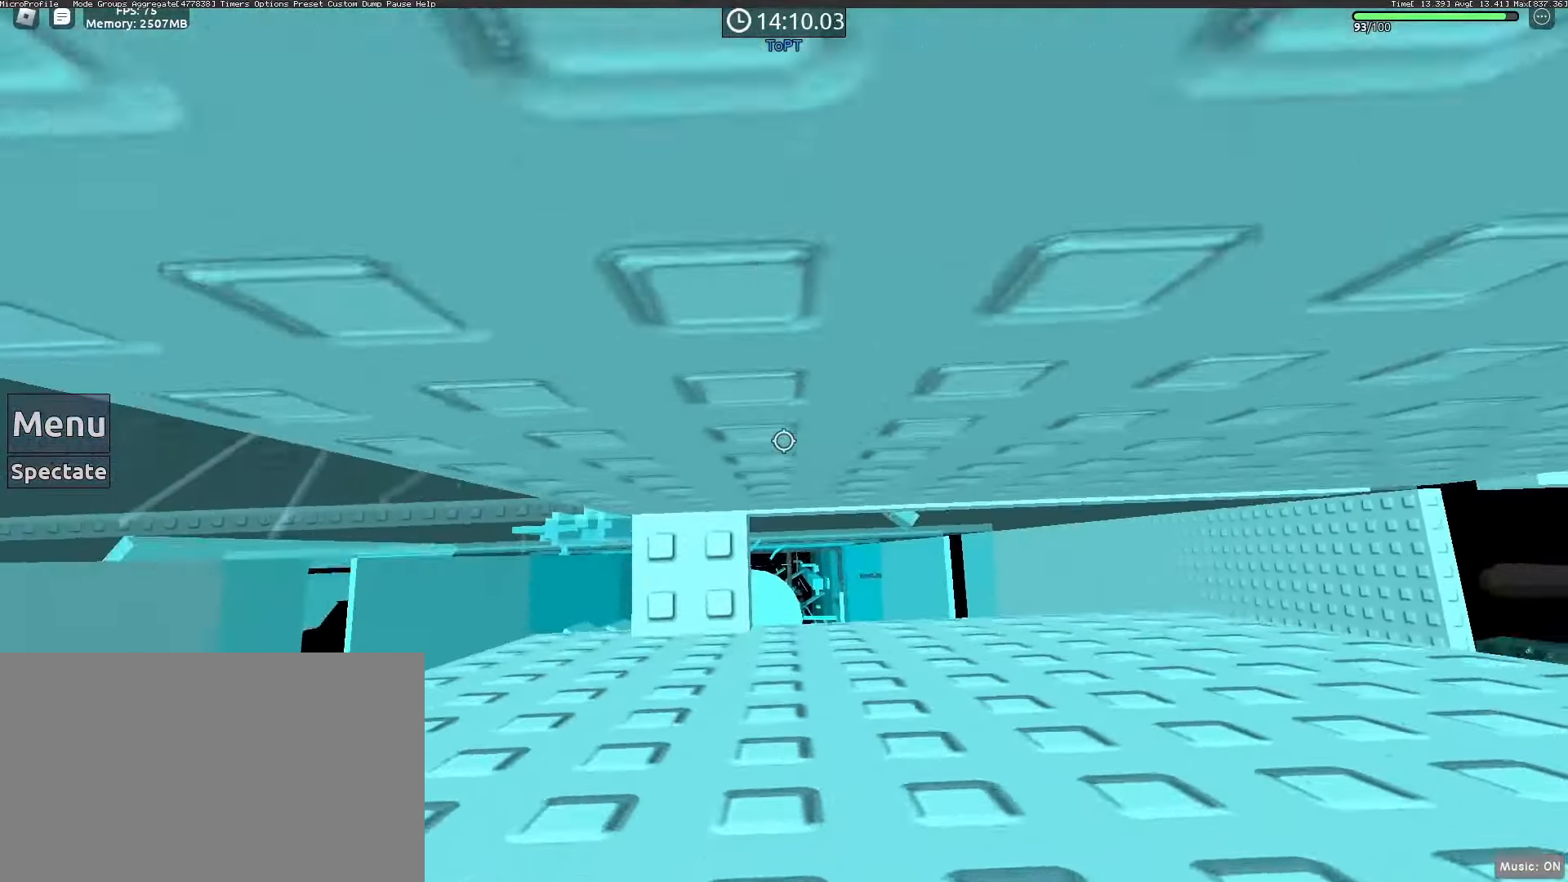
{"keys": [], "mouse": [], "events": [[33, "a", "down"], [217, "a", "up"], [500, "mouse_right", "up"]]}
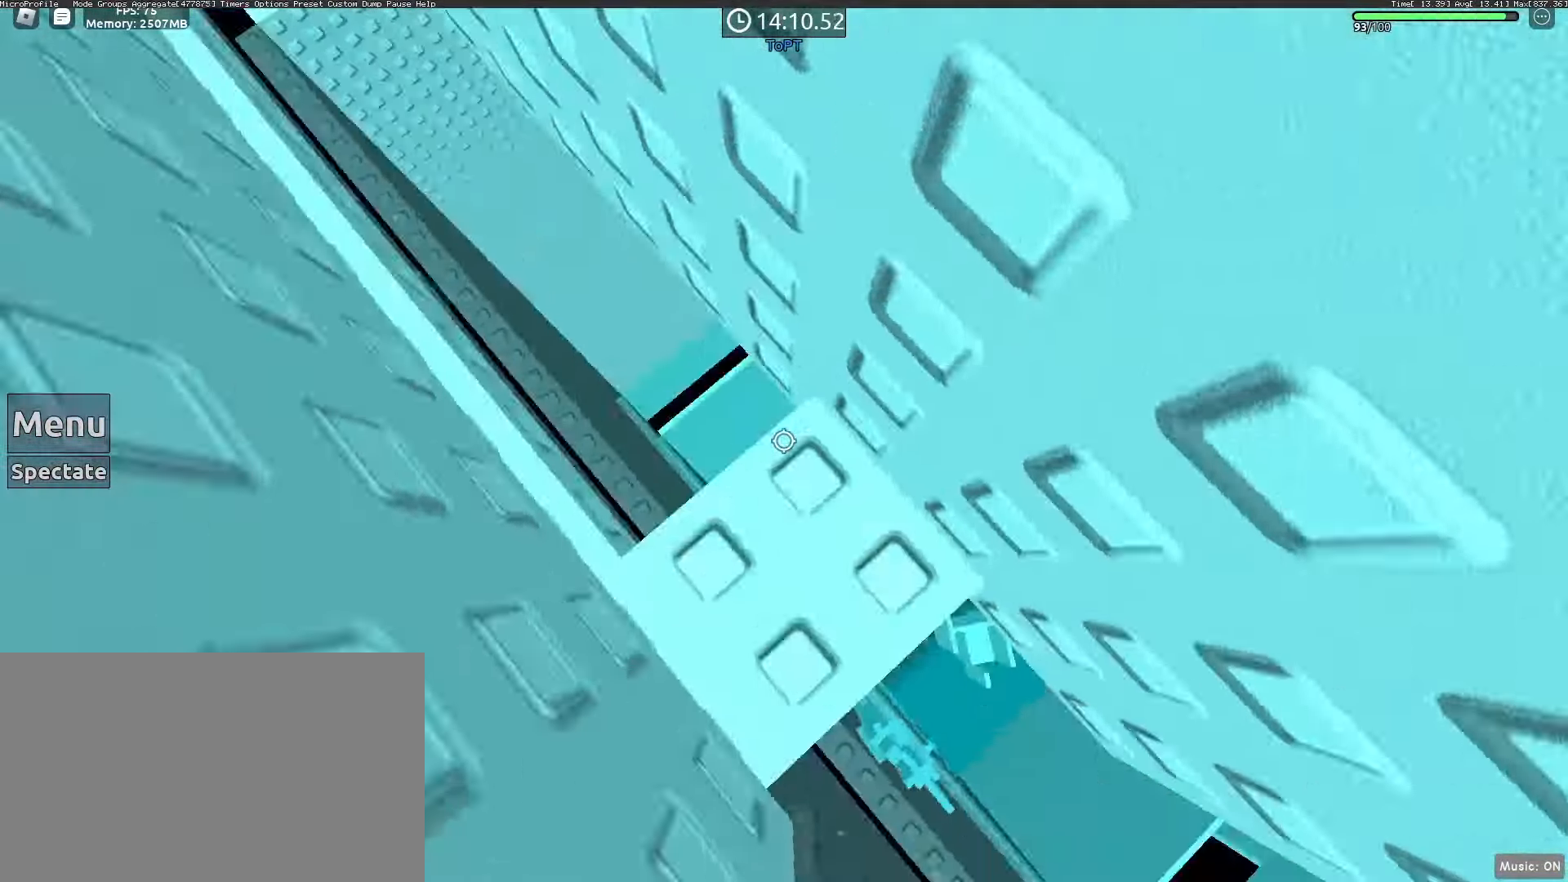
{"keys": [], "mouse": [], "events": [[50, "mouse_wheel", "down"], [183, "mouse_wheel", "up"], [333, "mouse_wheel", "down"], [383, "mouse_wheel", "up"]]}
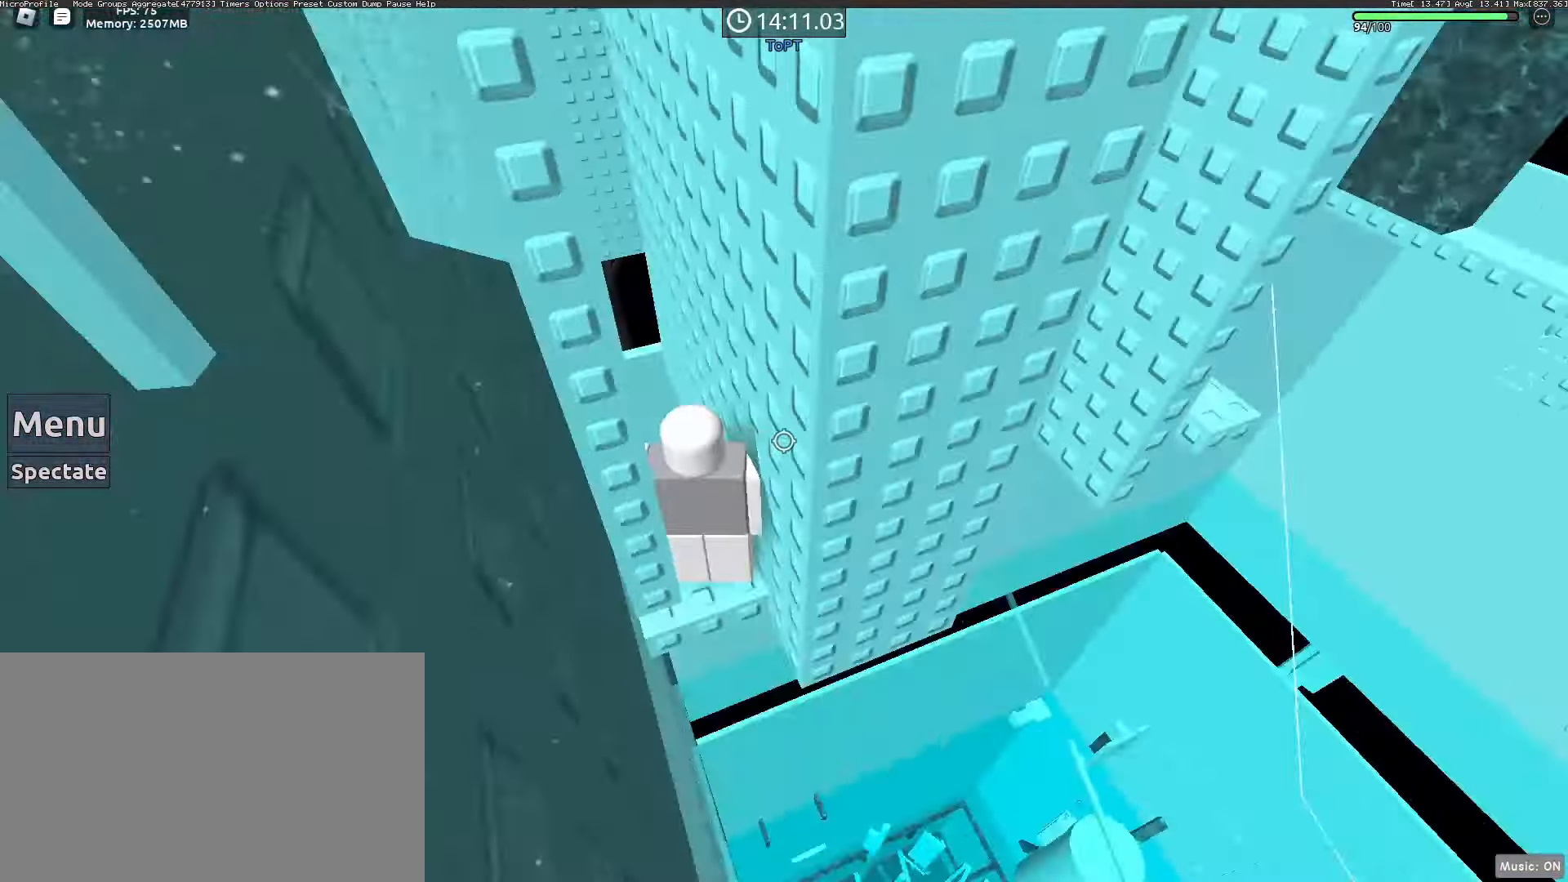
{"keys": [], "mouse": [], "events": [[350, "mouse_wheel", "down"], [400, "mouse_wheel", "up"]]}
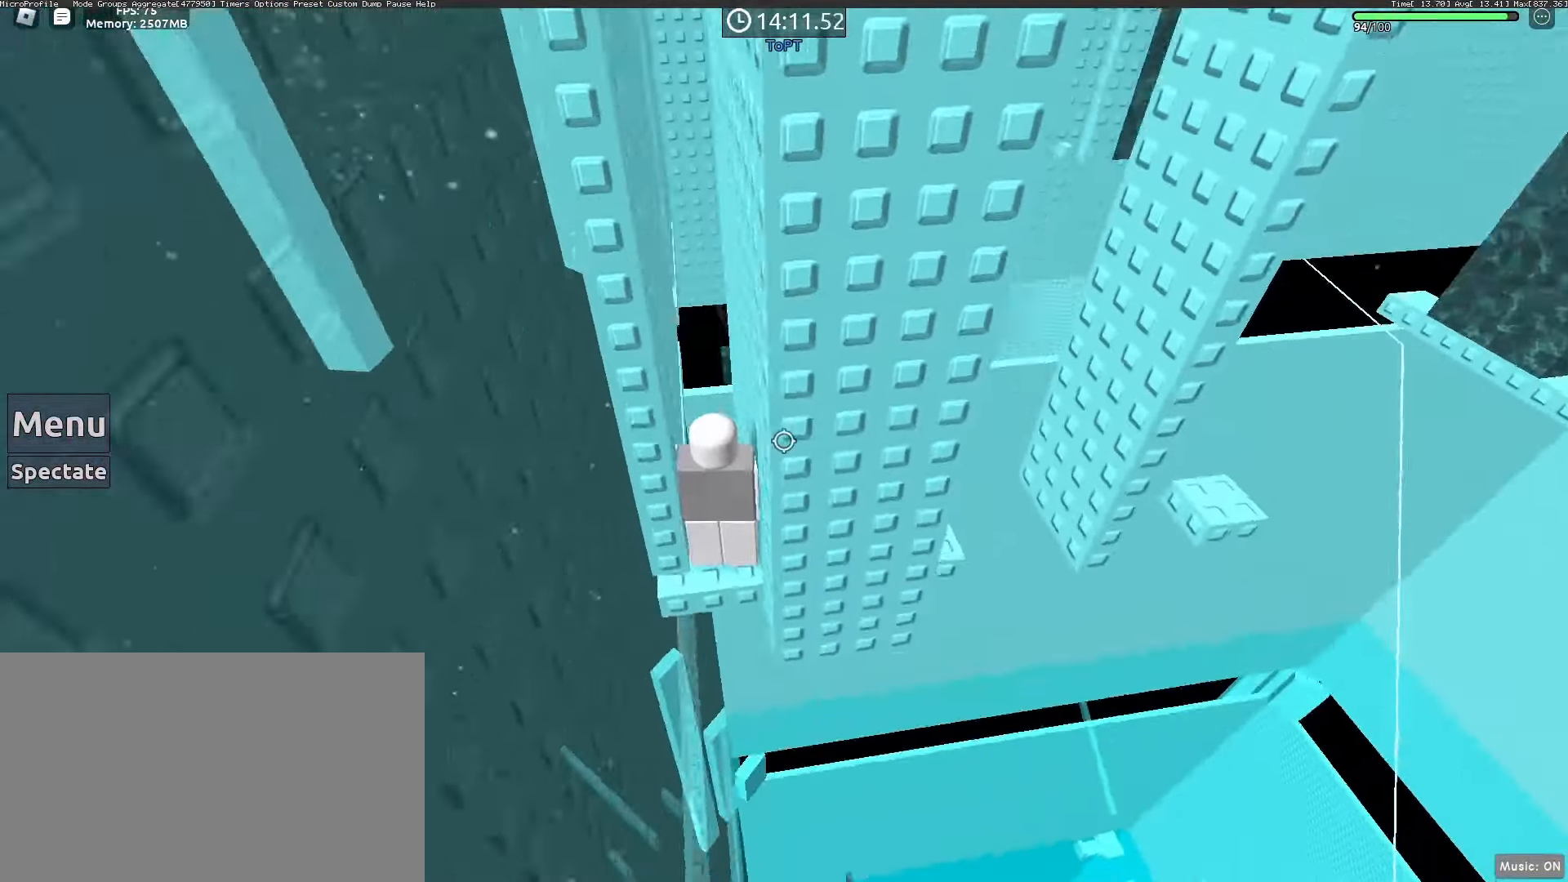
{"keys": ["d"], "mouse": [], "events": [[33, "mouse_wheel", "down"], [133, "mouse_wheel", "up"], [367, "d", "down"]]}
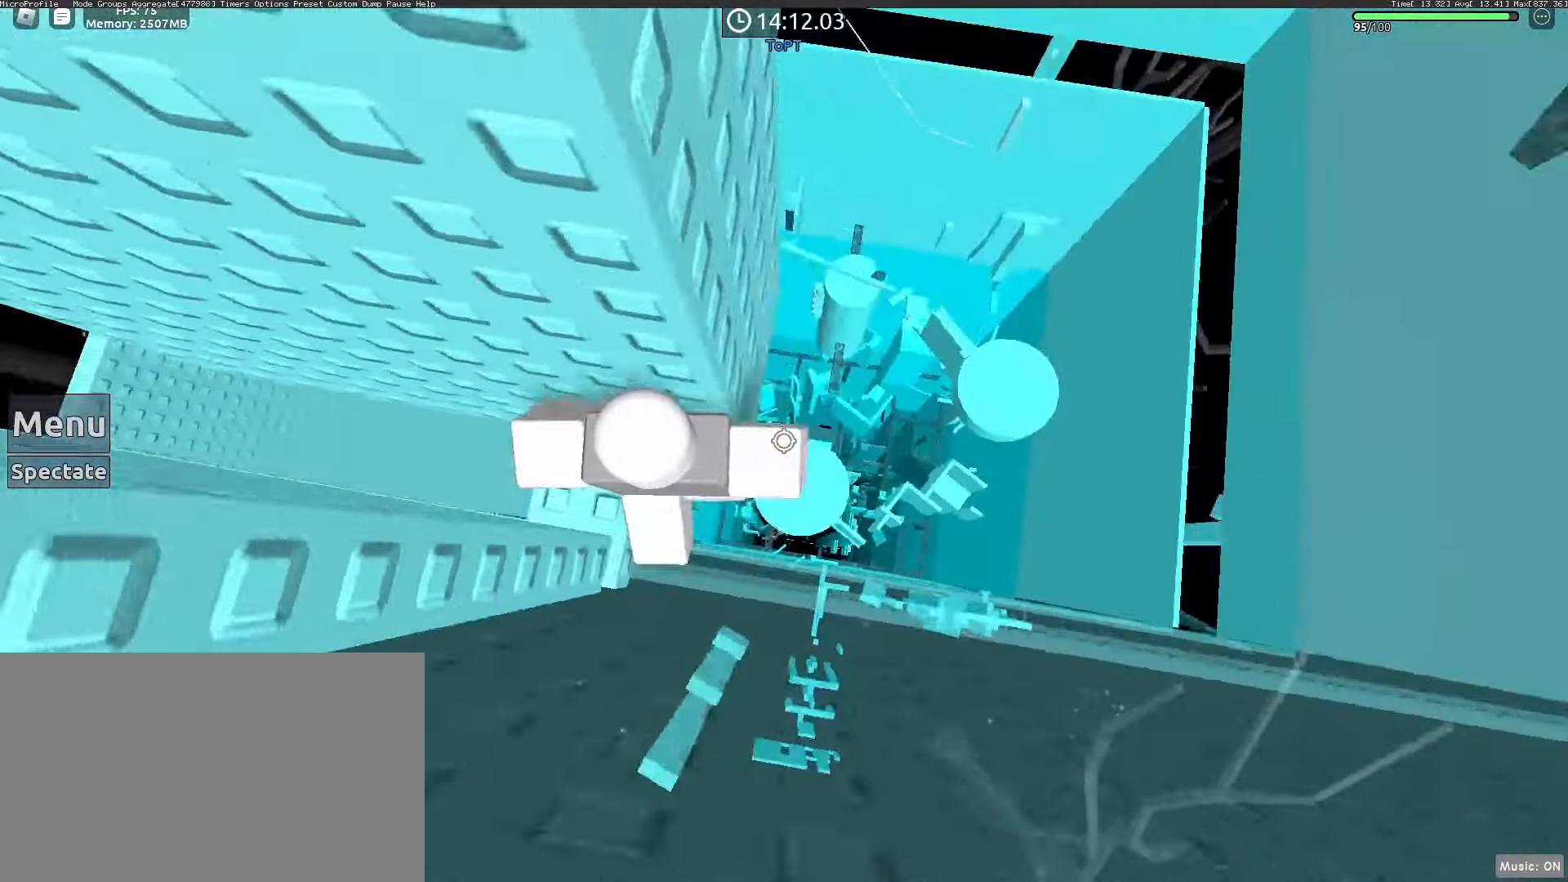
{"keys": ["d"], "mouse": [], "events": [[50, "space", "down"], [150, "space", "up"]]}
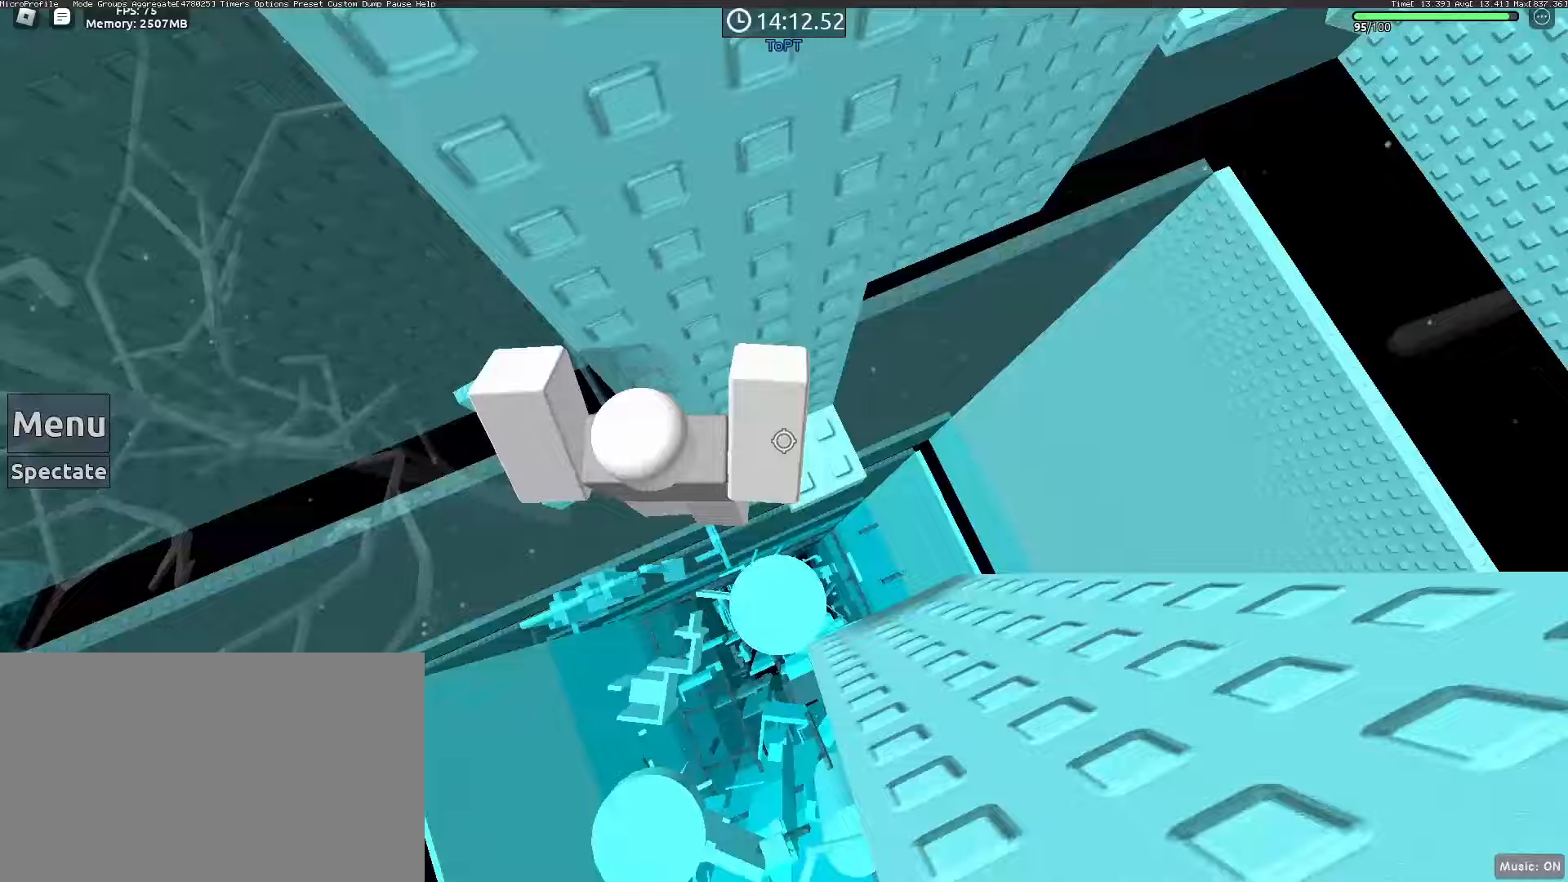
{"keys": [], "mouse": [], "events": [[67, "mouse_wheel", "down"], [167, "d", "up"], [167, "mouse_wheel", "up"]]}
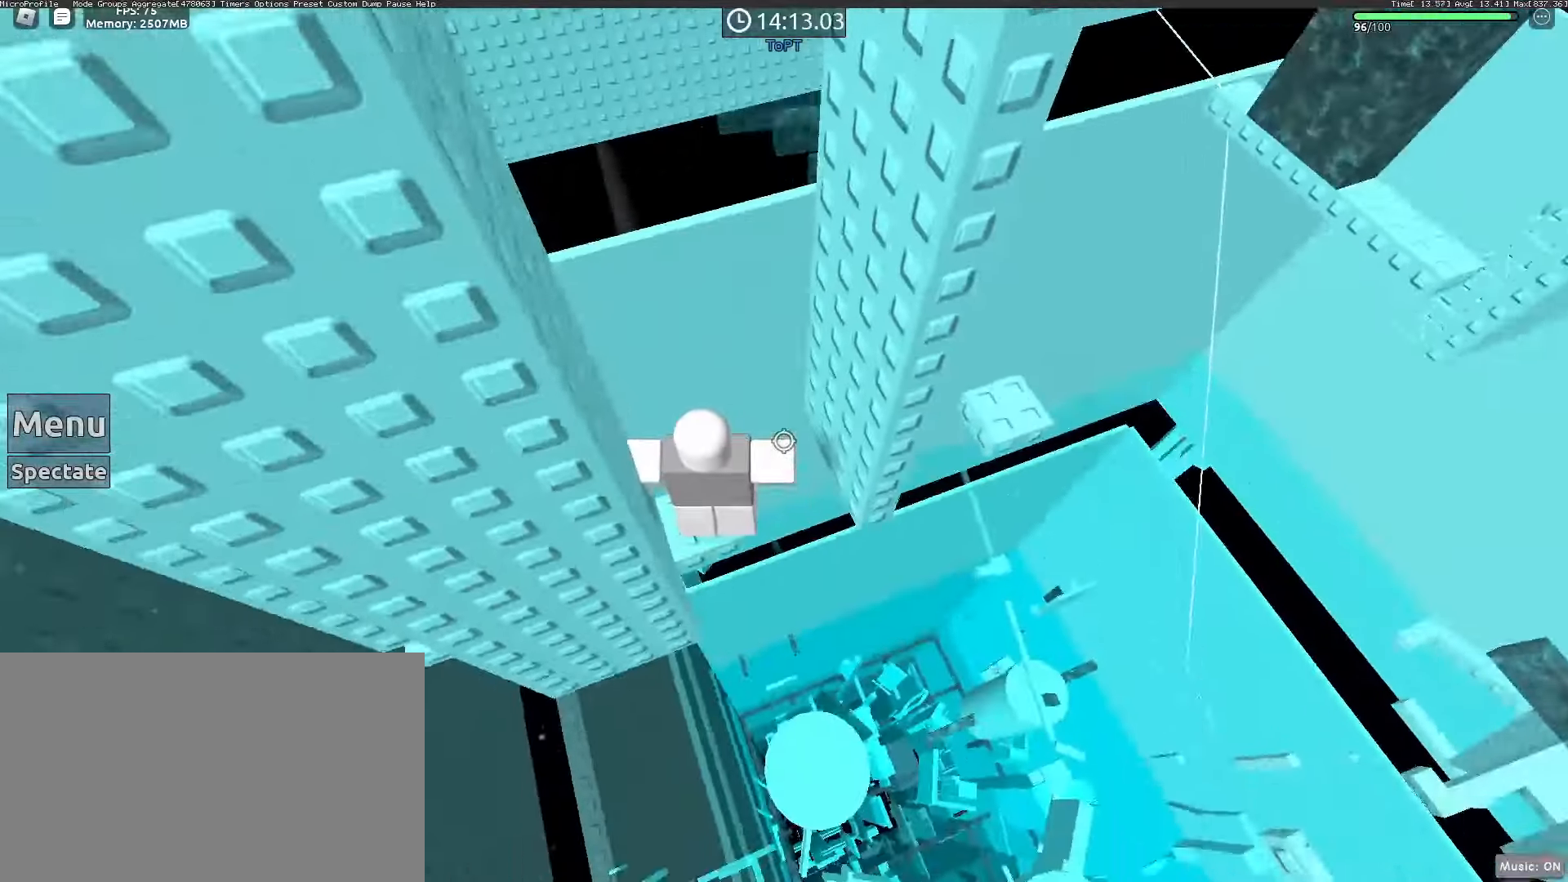
{"keys": ["d"], "mouse": [], "events": [[233, "d", "down"], [367, "space", "down"], [467, "space", "up"]]}